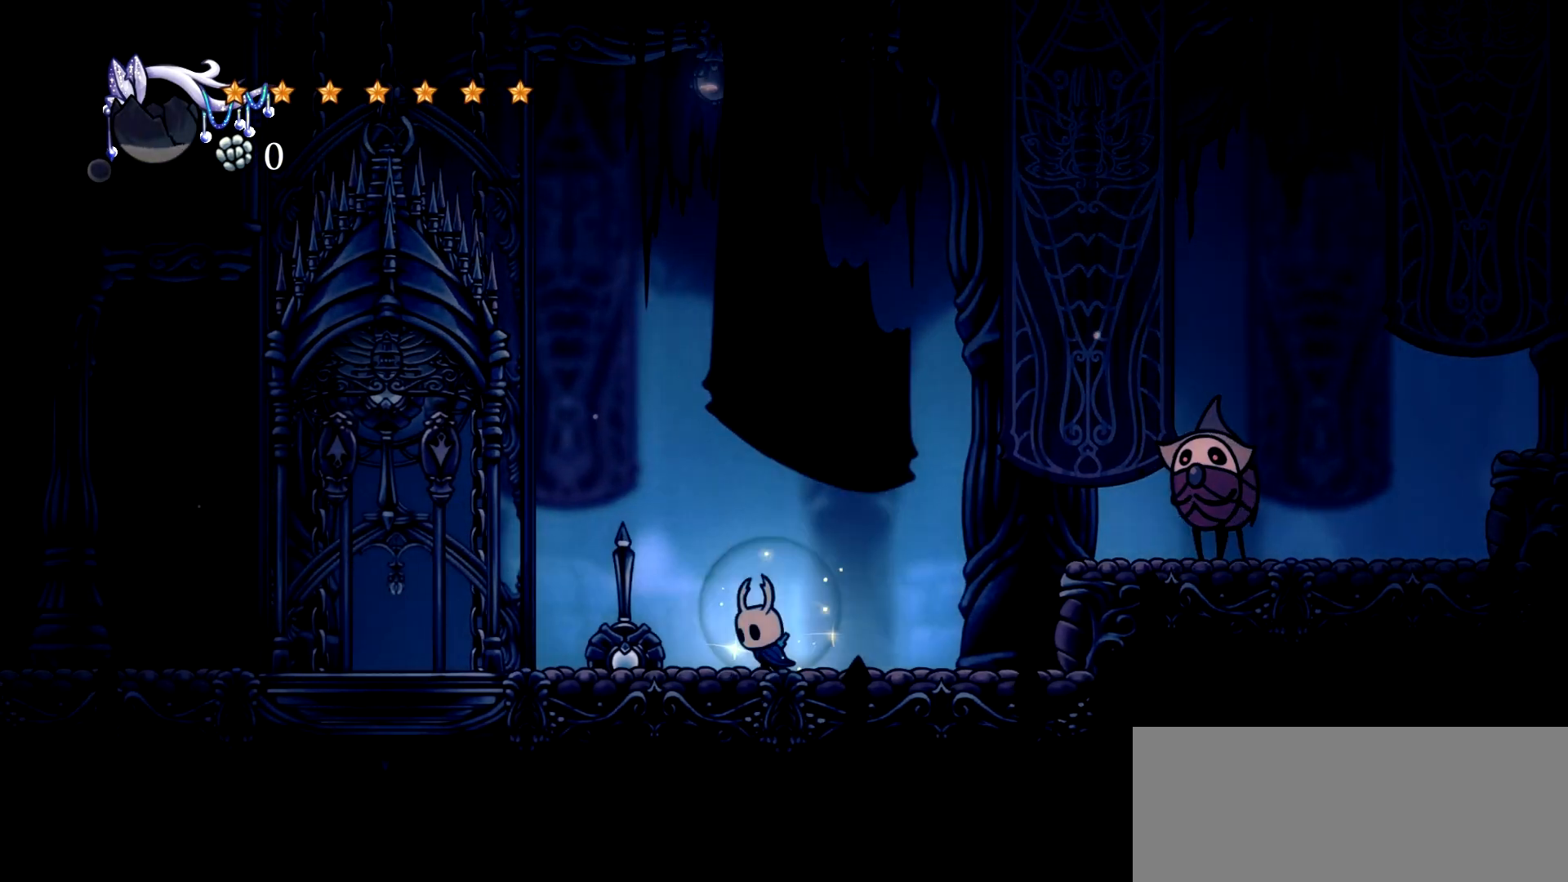
Gameplay with keyboard; each line is a JSON object with the keys held at the frame after it. "events" lists presses ("down") and releases ("up") of "a", "c", "d", "down", "e", "escape", "left", "right", "s", "space", "up", "x" and "z" between this image and that frame as [ms after this image, input, new state], when the widget could be followed in between. No other keys are recorded. Mouse input is not recorded.
{"keys": ["left"], "events": [[17, "c", "up"], [50, "c", "down"], [150, "c", "up"], [250, "c", "down"], [300, "c", "up"], [384, "c", "down"], [484, "c", "up"]]}
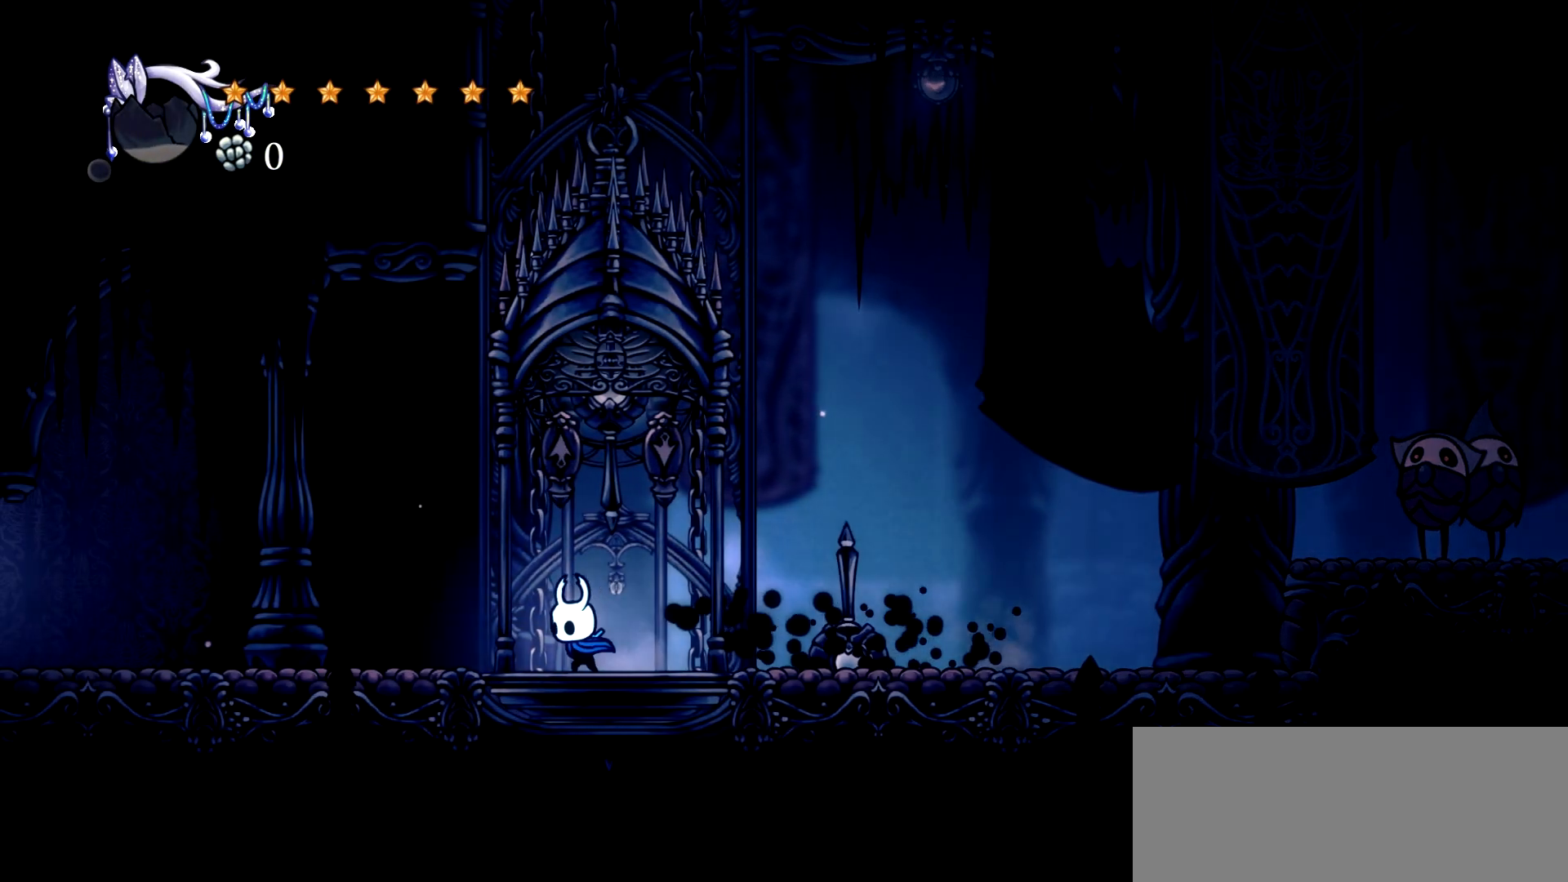
{"keys": ["c", "left"], "events": [[34, "c", "down"], [117, "c", "up"], [167, "c", "down"], [267, "c", "up"], [350, "c", "down"], [450, "c", "up"], [500, "c", "down"]]}
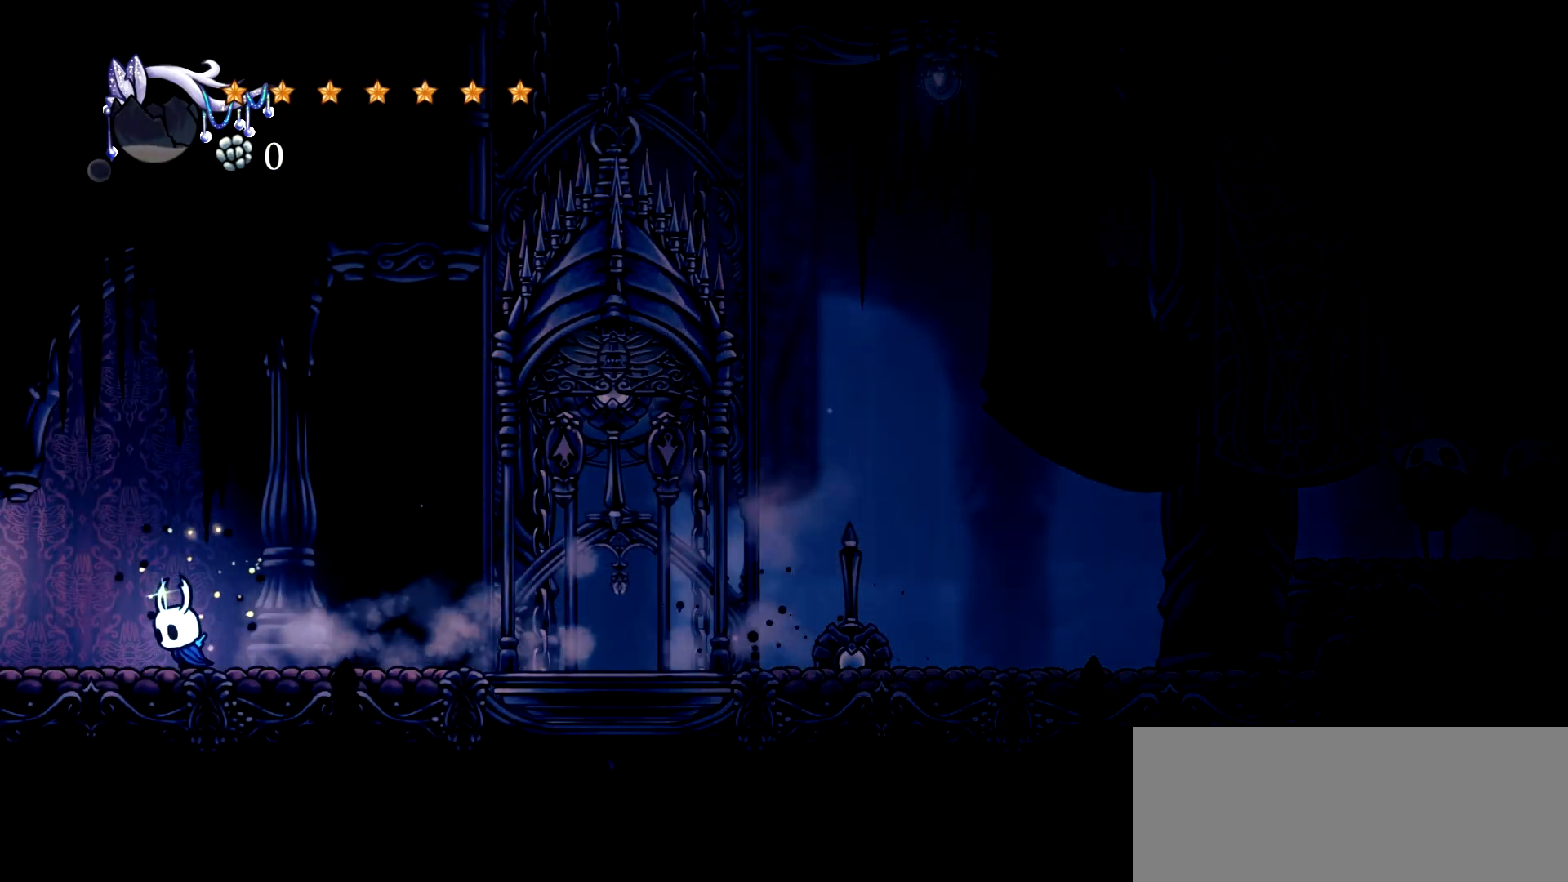
{"keys": ["left"], "events": [[84, "c", "up"], [184, "c", "down"], [284, "c", "up"], [317, "c", "down"], [417, "c", "up"]]}
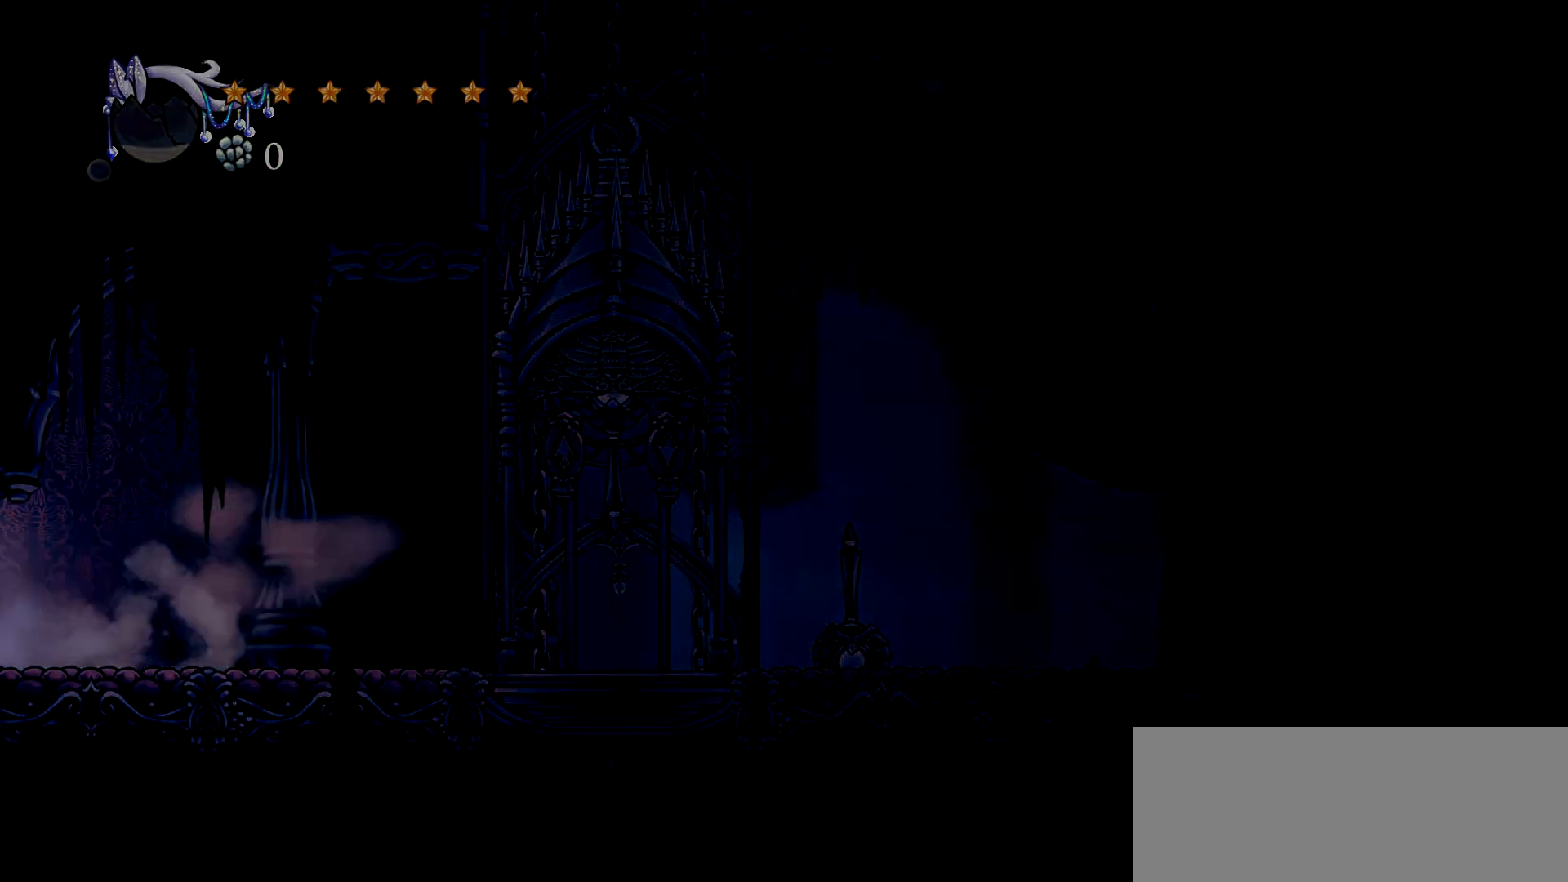
{"keys": ["c", "left"], "events": [[484, "c", "down"]]}
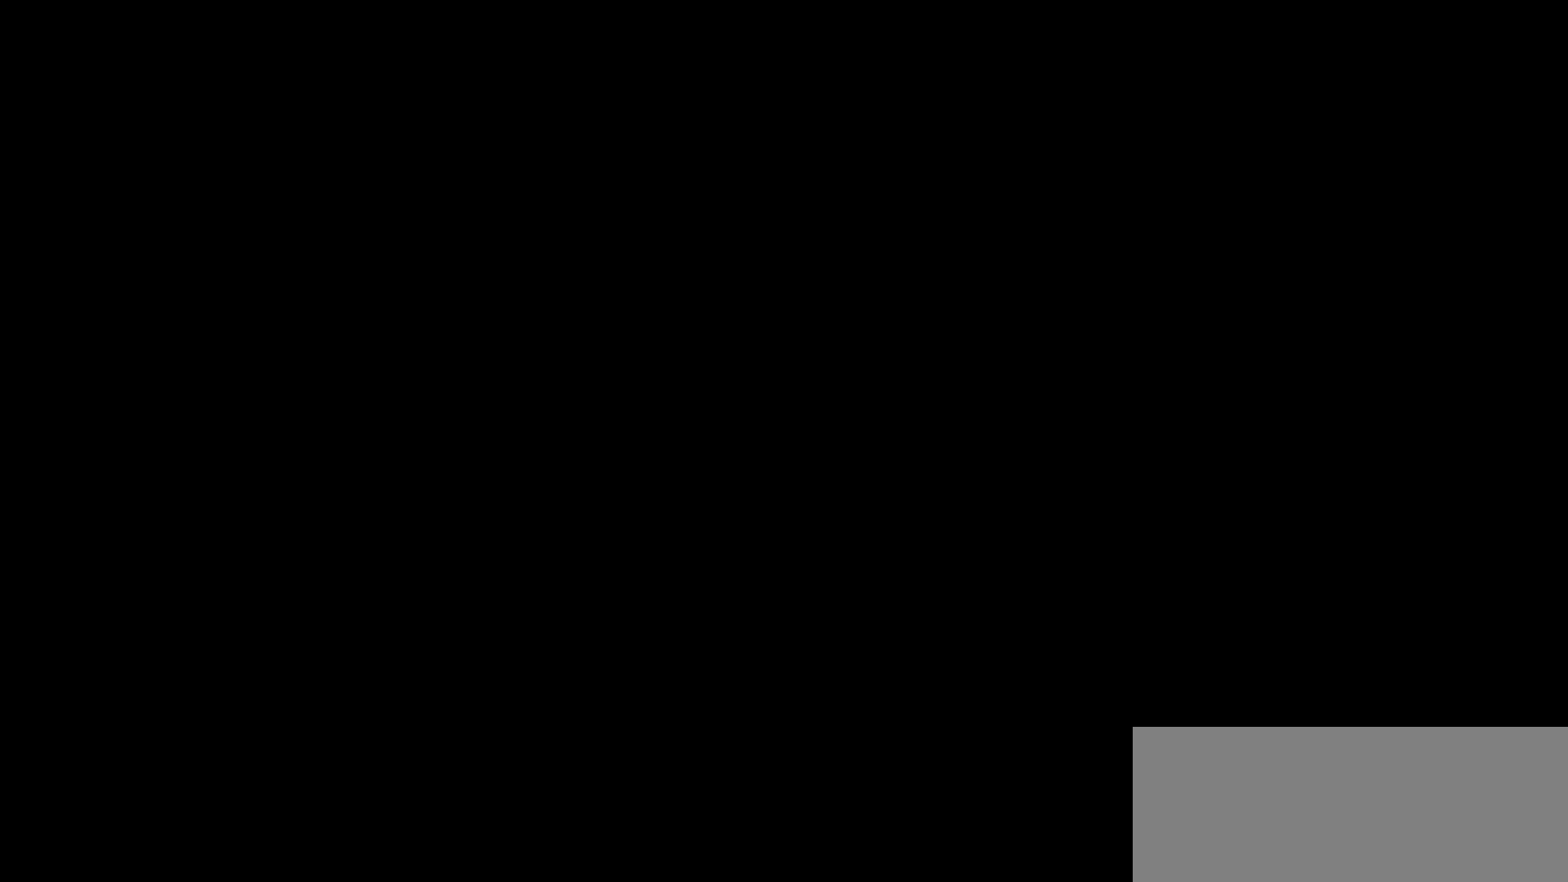
{"keys": ["c", "left"], "events": [[67, "c", "up"], [167, "c", "down"], [267, "c", "up"], [350, "c", "down"], [400, "c", "up"], [500, "c", "down"]]}
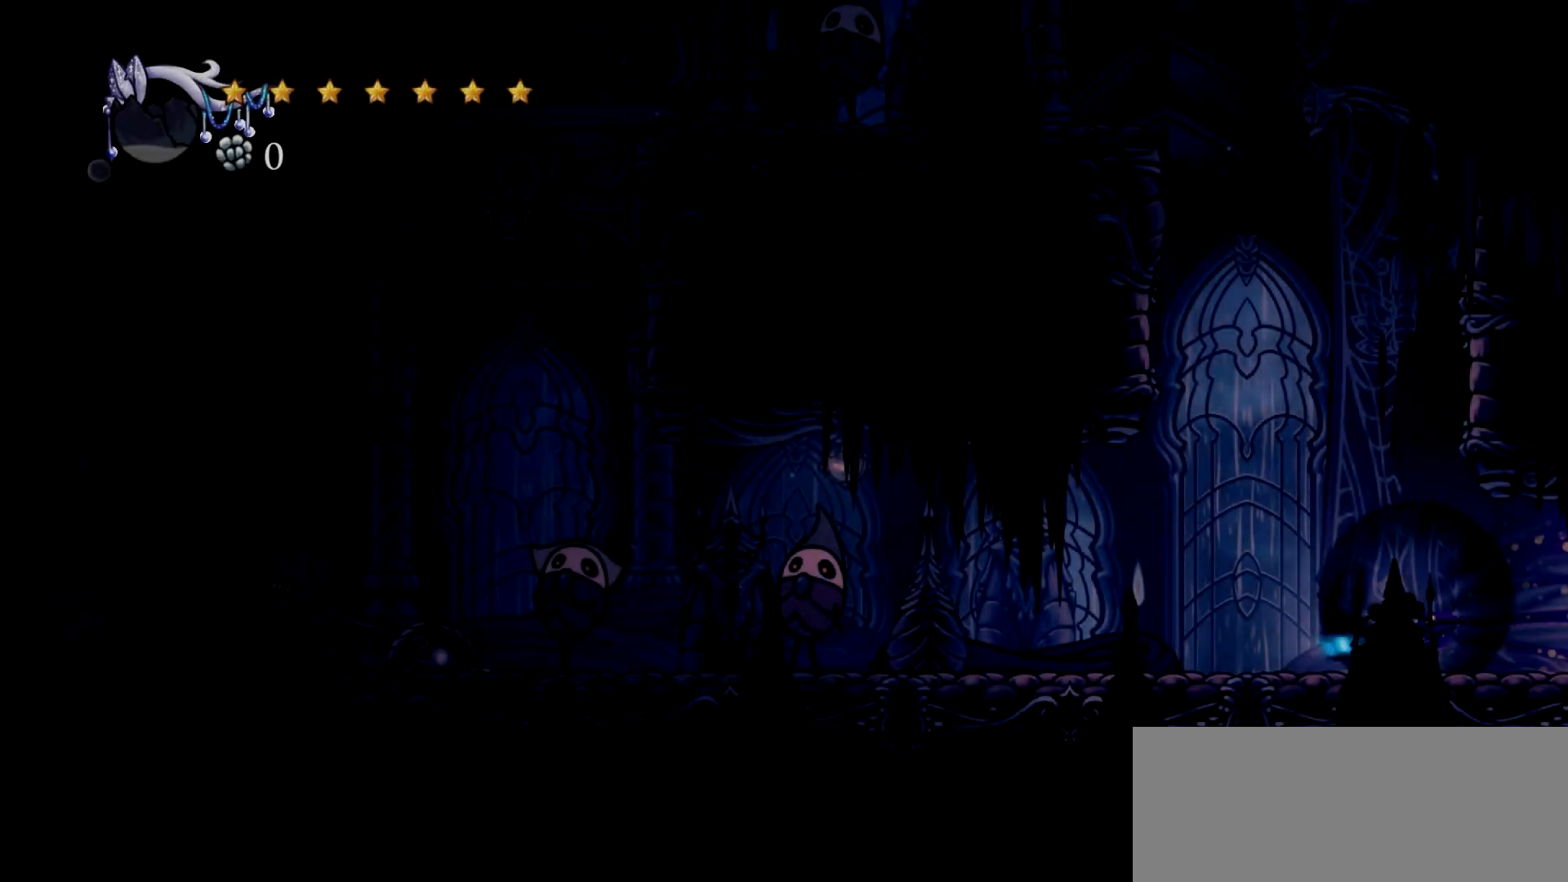
{"keys": ["left", "space"], "events": [[84, "c", "up"], [134, "c", "down"], [284, "c", "up"], [467, "space", "down"]]}
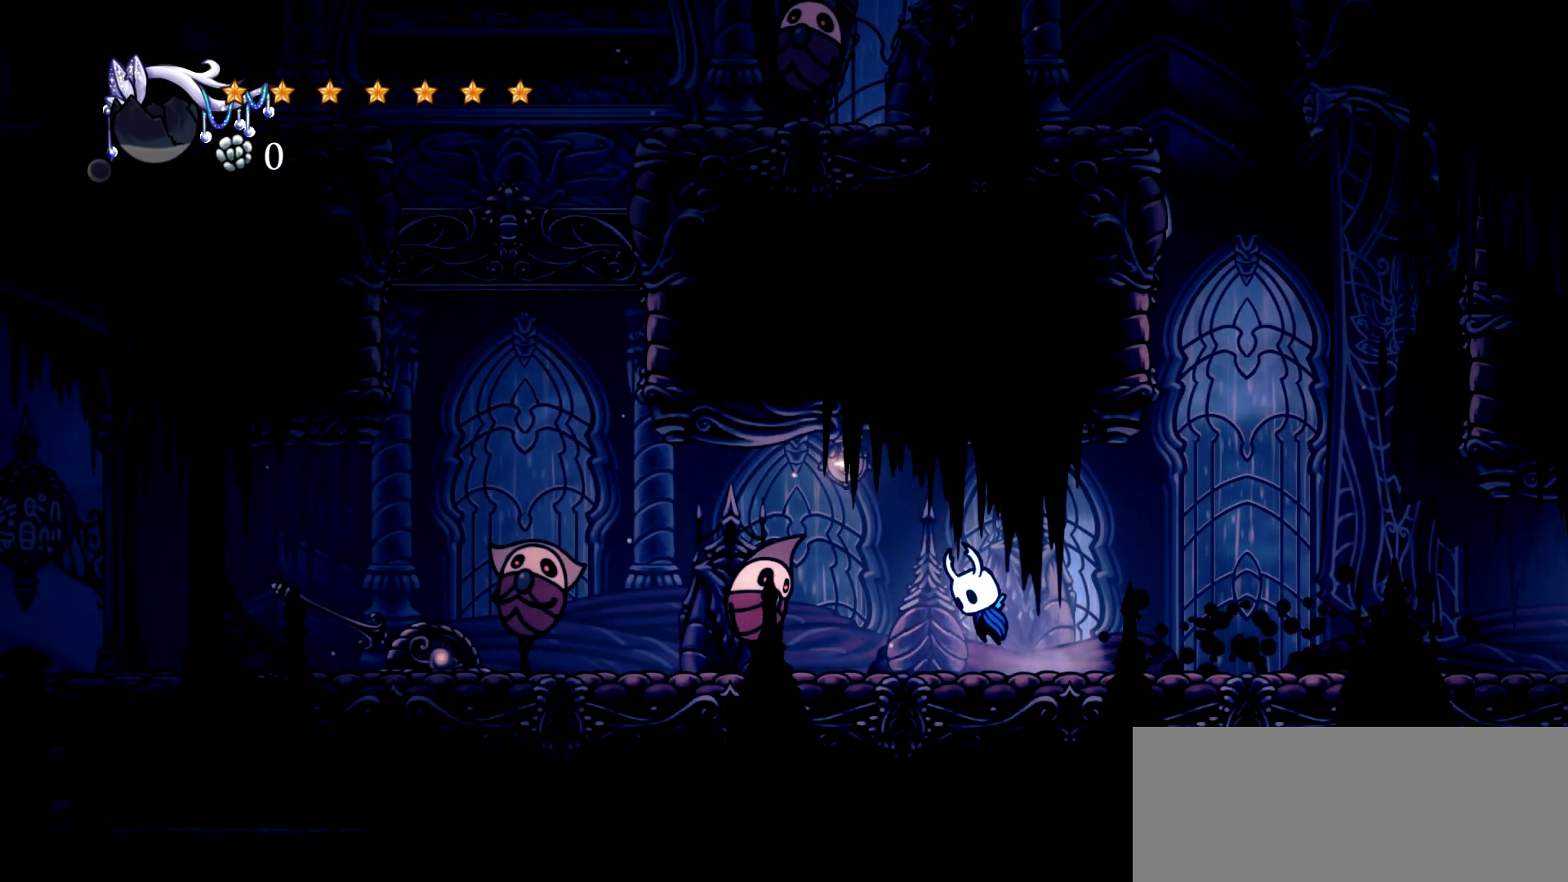
{"keys": ["down", "left"], "events": [[200, "c", "down"], [334, "c", "up"], [334, "space", "up"], [434, "down", "down"]]}
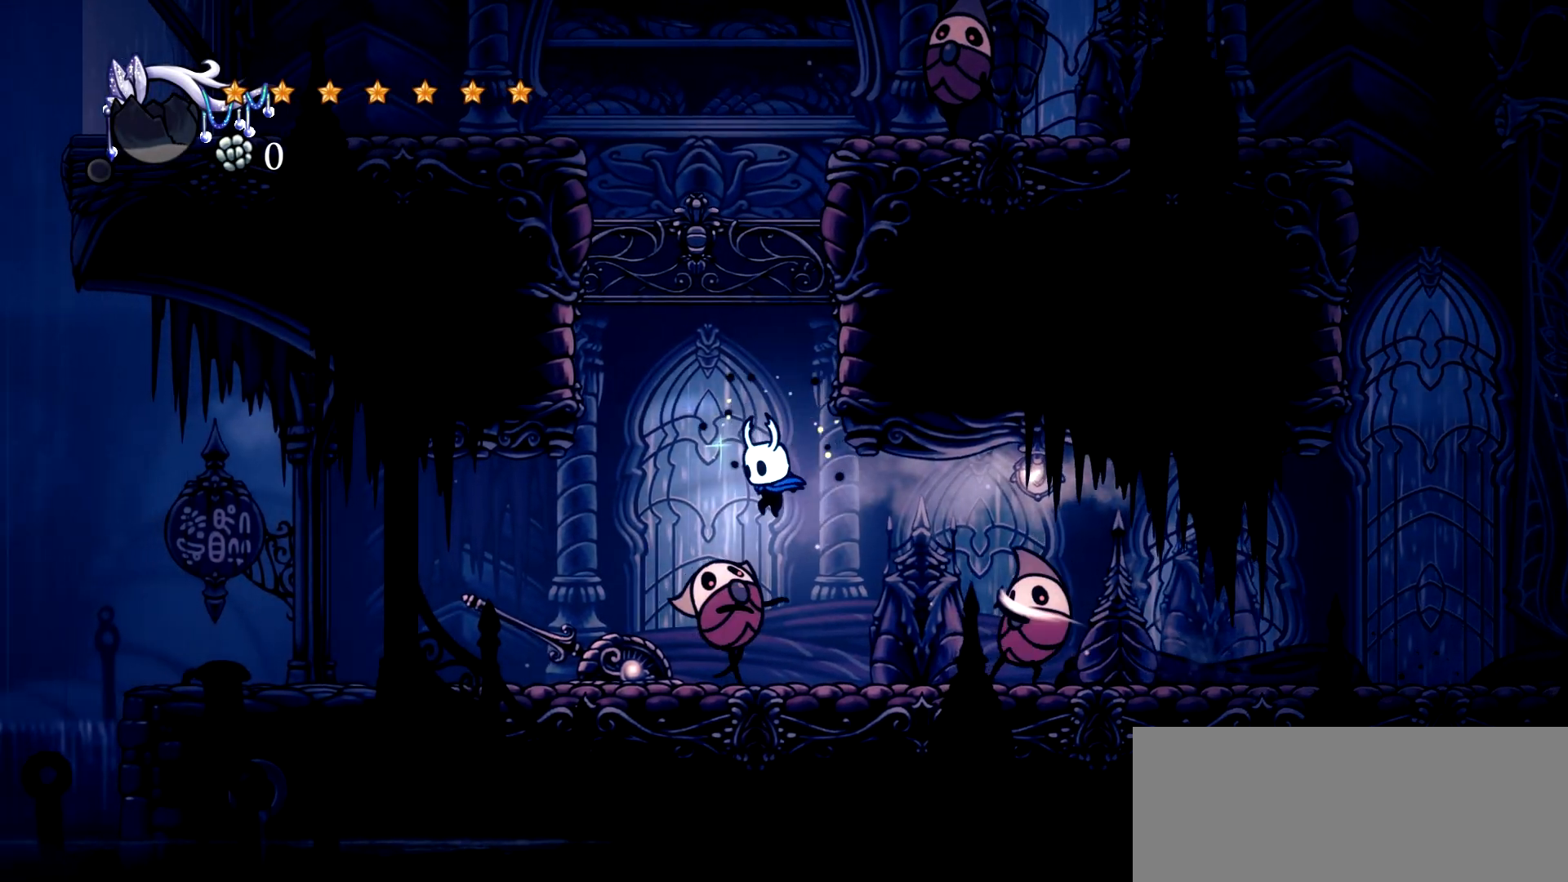
{"keys": ["left"], "events": [[34, "x", "down"], [167, "down", "up"], [167, "x", "up"]]}
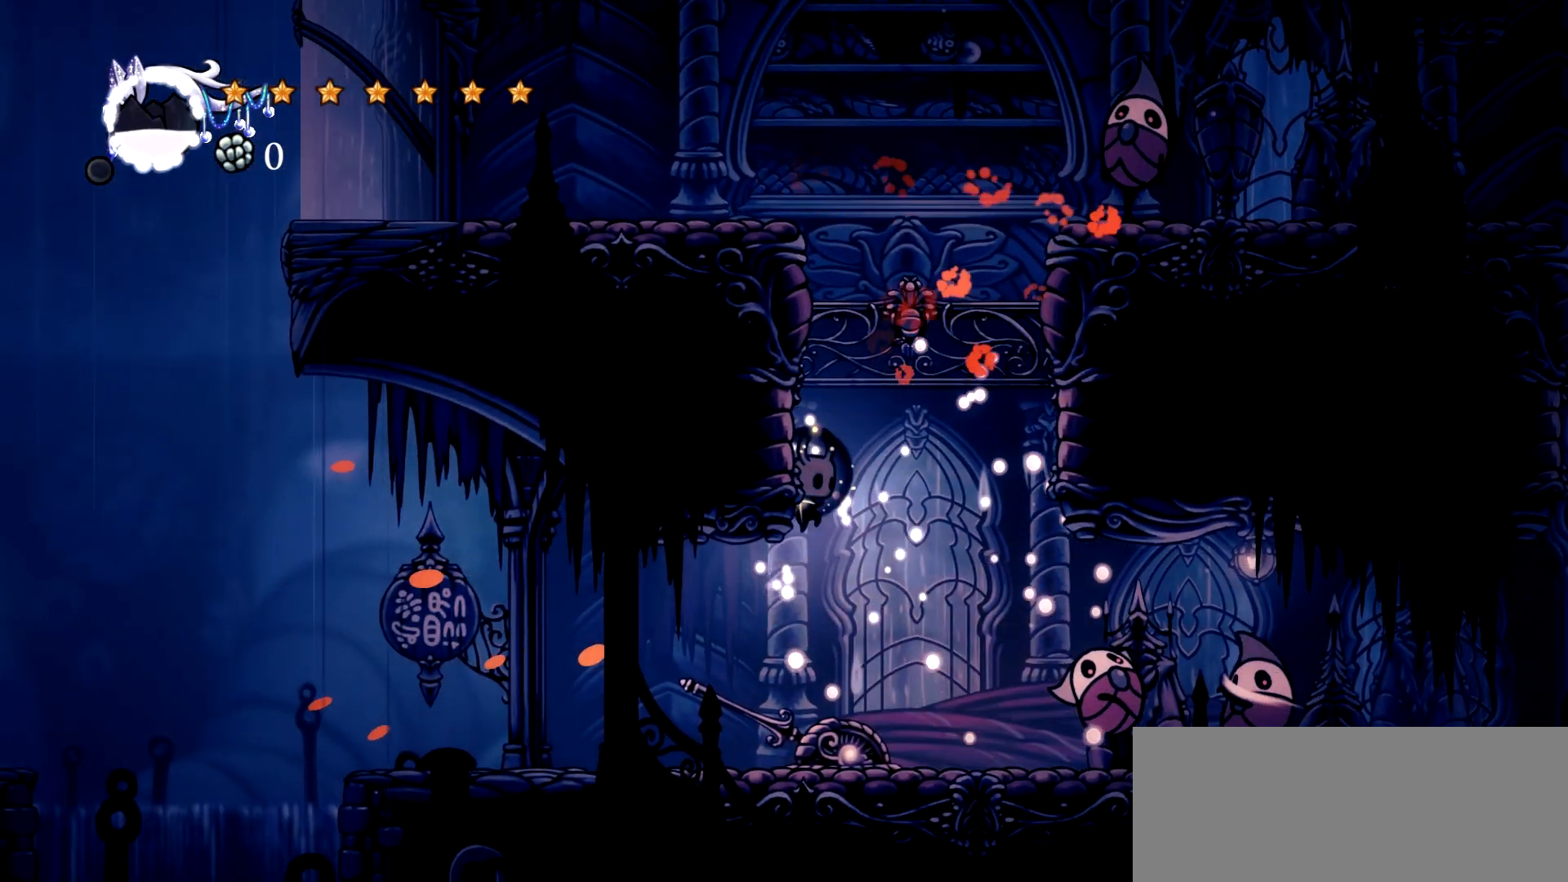
{"keys": ["left"], "events": [[184, "c", "down"], [284, "c", "up"]]}
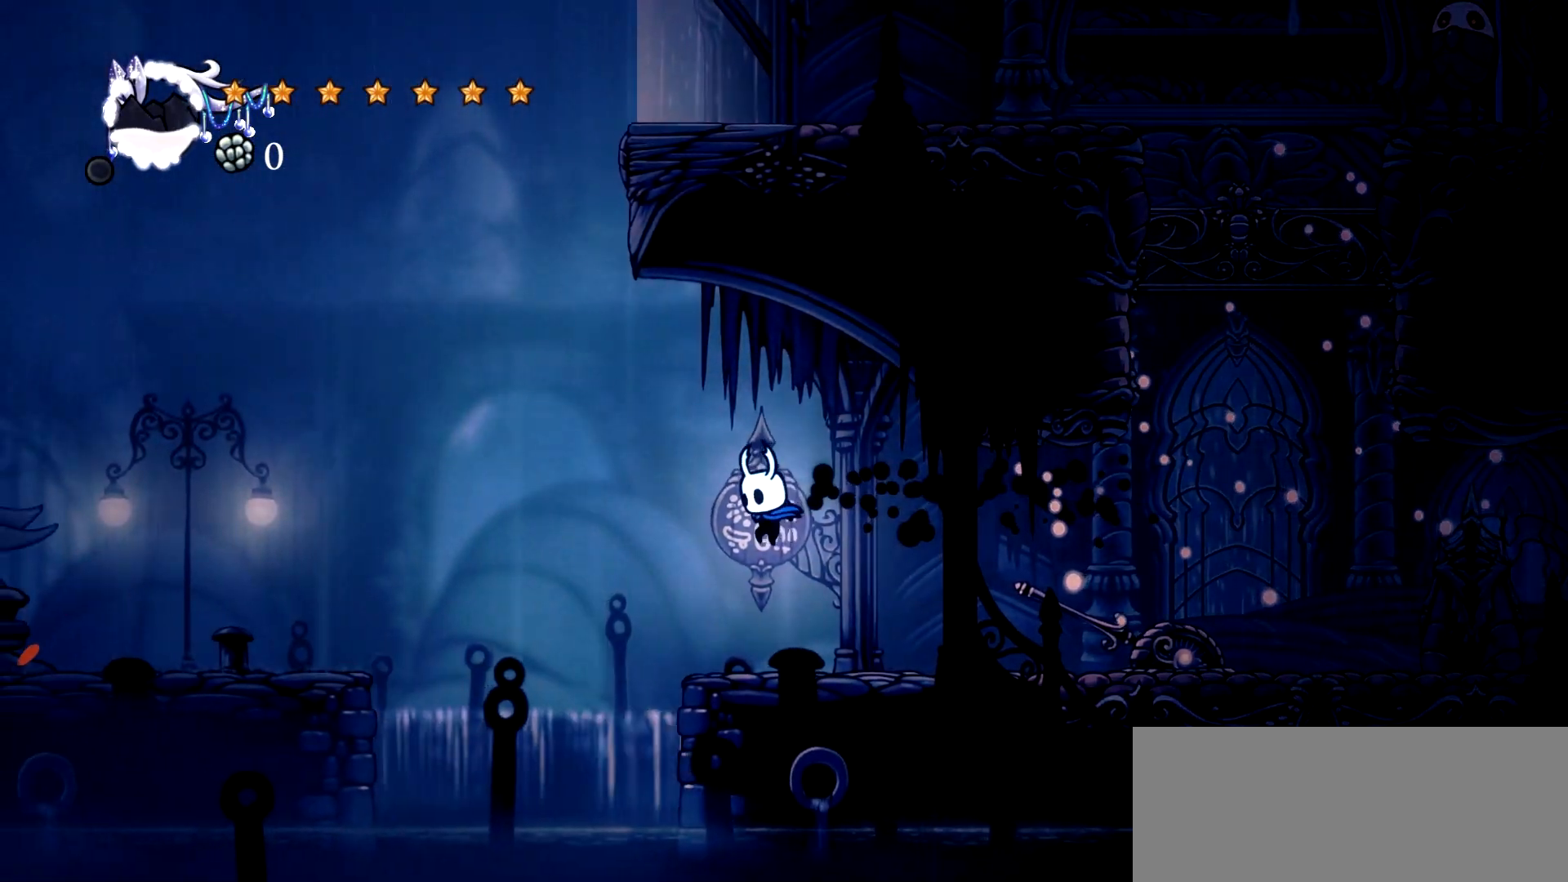
{"keys": ["left"], "events": [[17, "left", "up"], [150, "left", "down"], [300, "c", "down"], [434, "c", "up"]]}
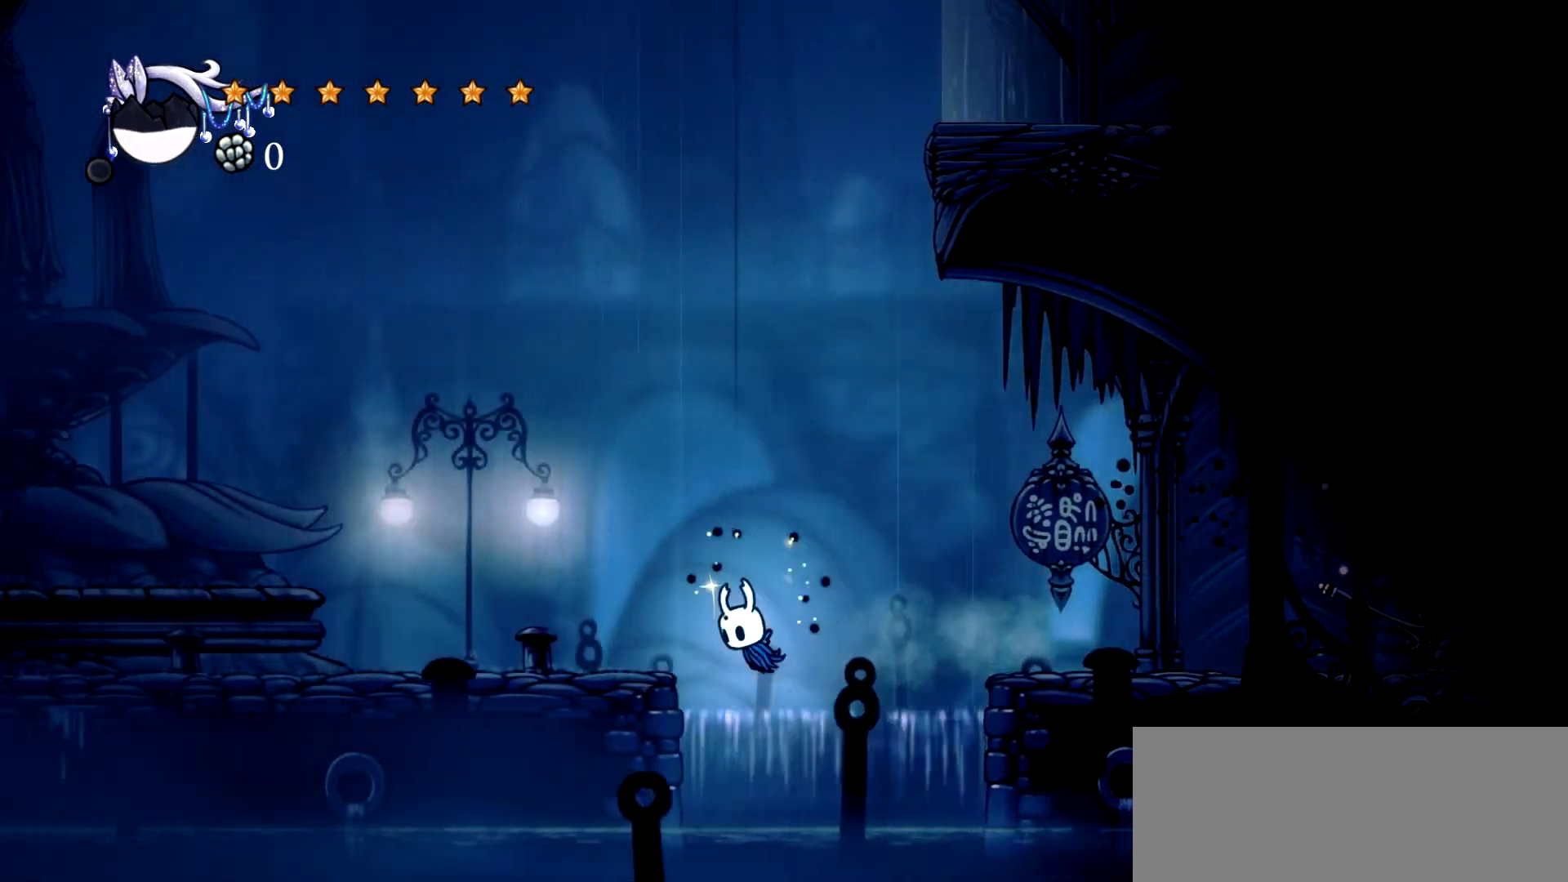
{"keys": ["left", "space"], "events": [[34, "space", "down"], [300, "space", "up"], [400, "space", "down"]]}
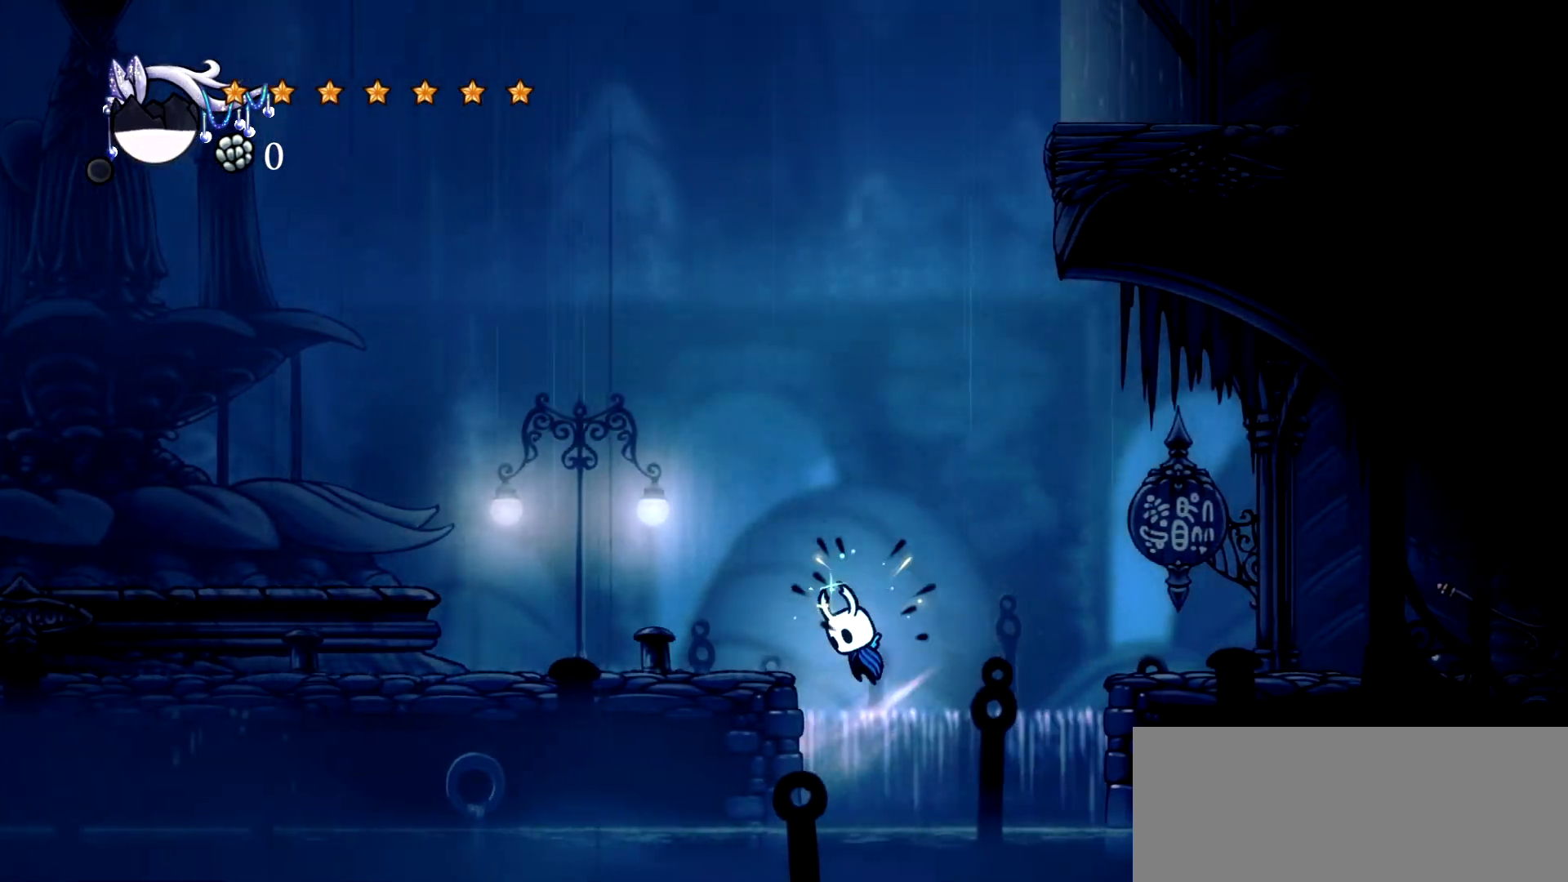
{"keys": ["left"], "events": [[84, "c", "down"], [84, "space", "up"], [317, "c", "up"]]}
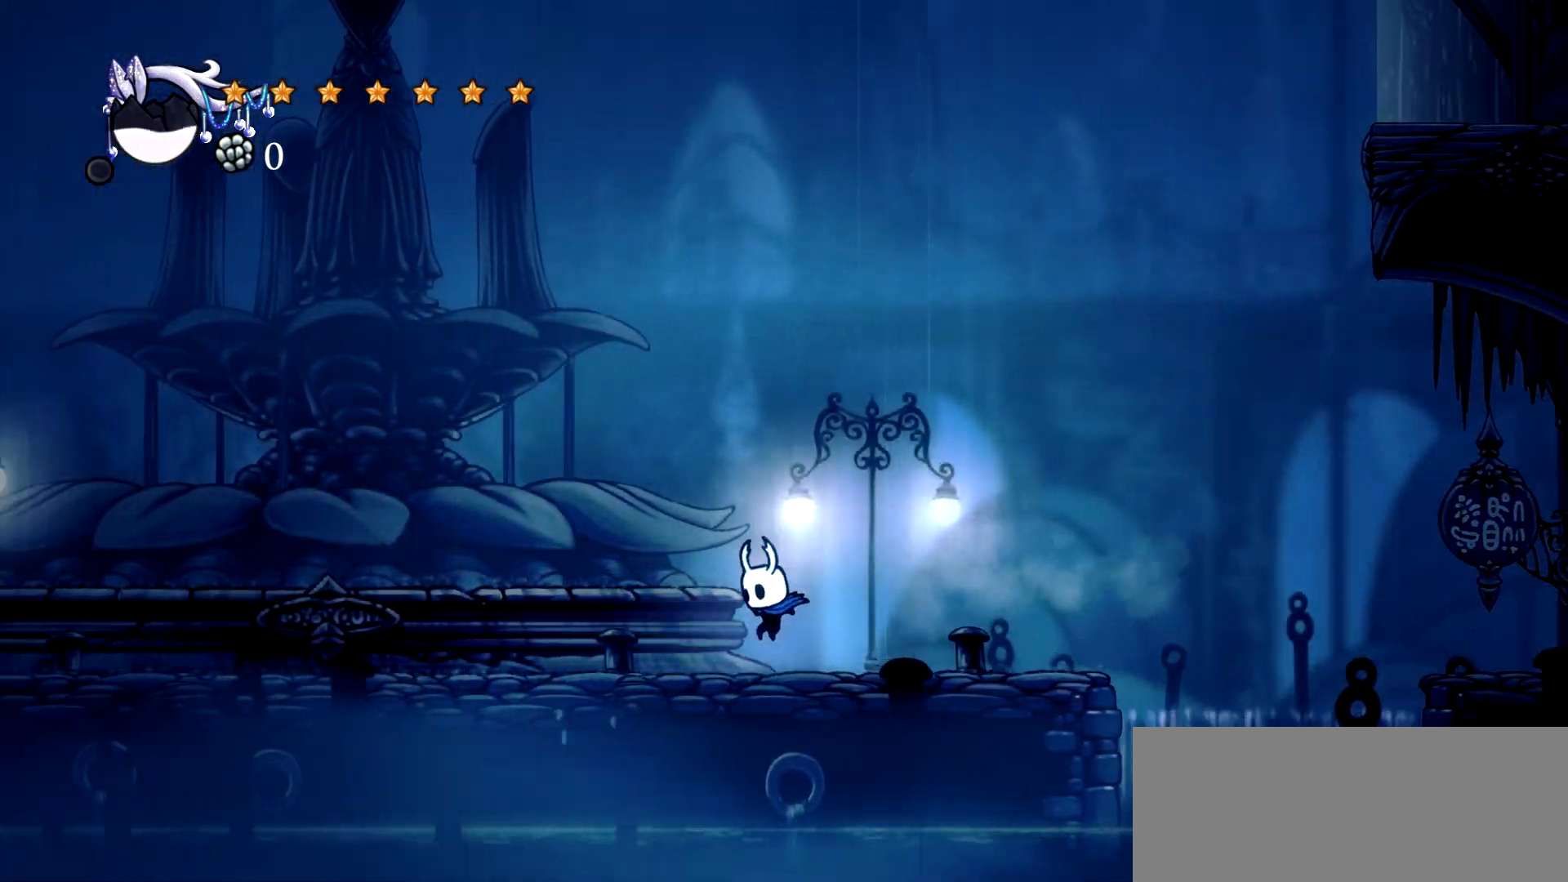
{"keys": ["left"], "events": [[50, "c", "down"], [150, "c", "up"], [250, "c", "down"], [334, "c", "up"], [384, "c", "down"], [484, "c", "up"]]}
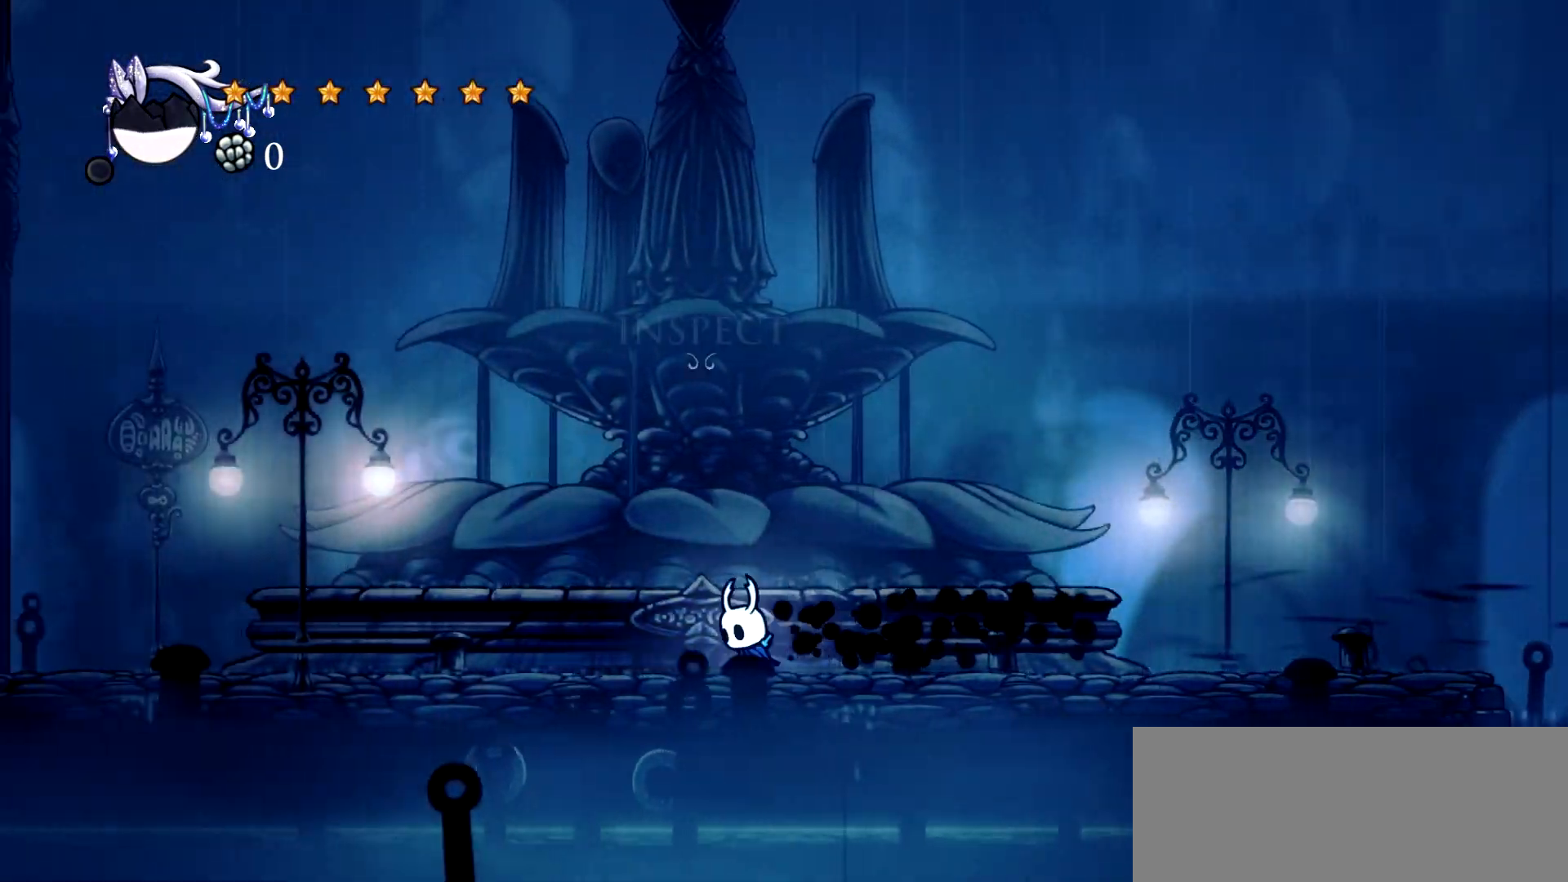
{"keys": ["c", "left"], "events": [[67, "c", "down"], [117, "c", "up"], [217, "c", "down"], [300, "c", "up"], [350, "c", "down"], [450, "c", "up"], [500, "c", "down"]]}
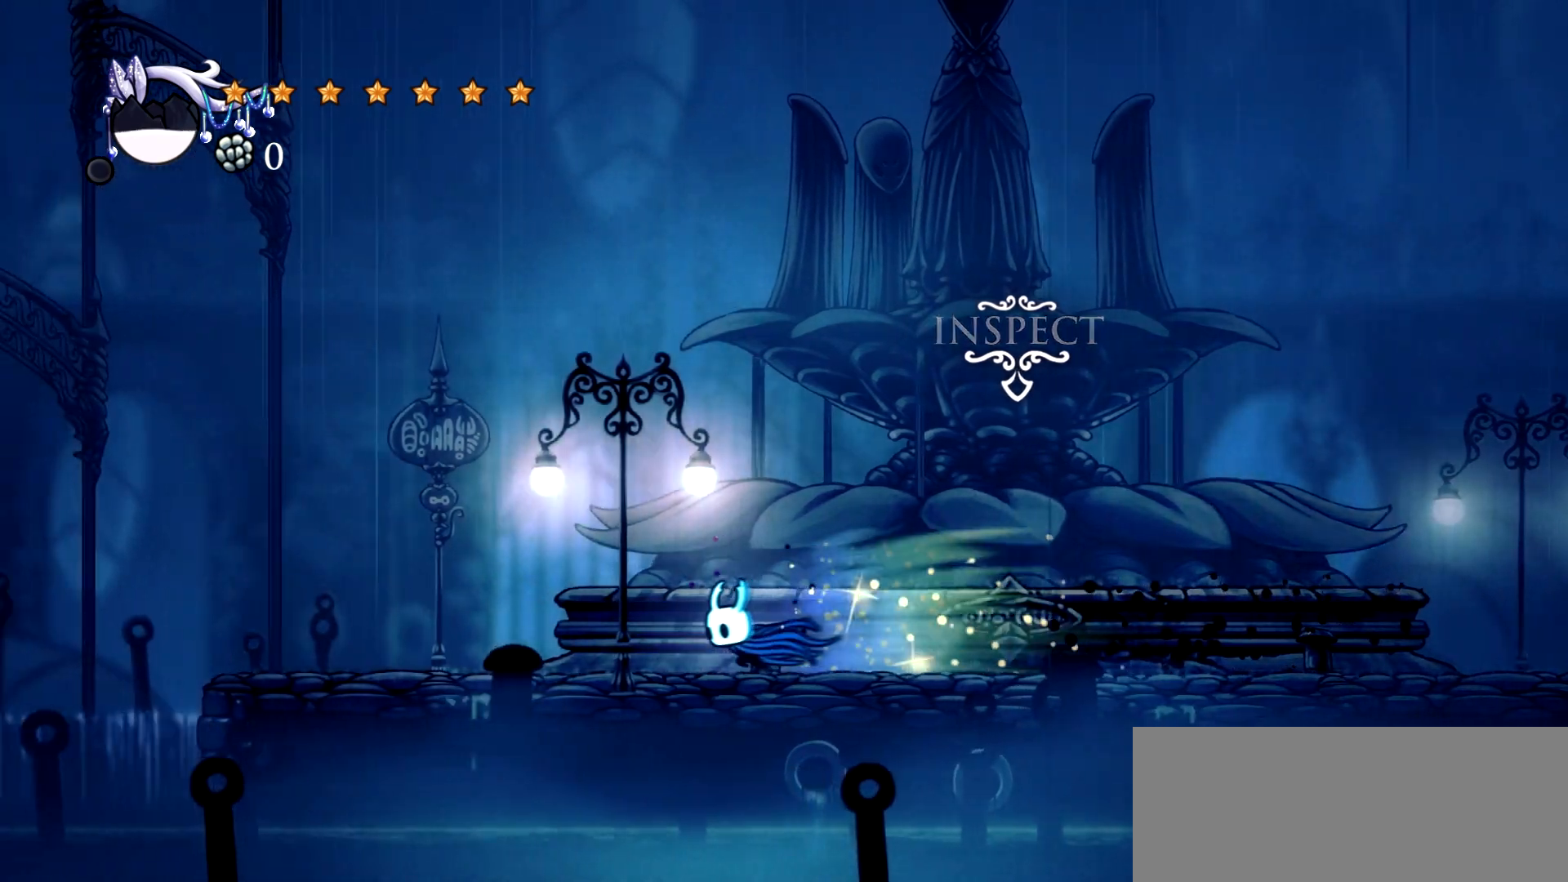
{"keys": ["left"], "events": [[84, "c", "up"], [184, "c", "down"], [284, "c", "up"]]}
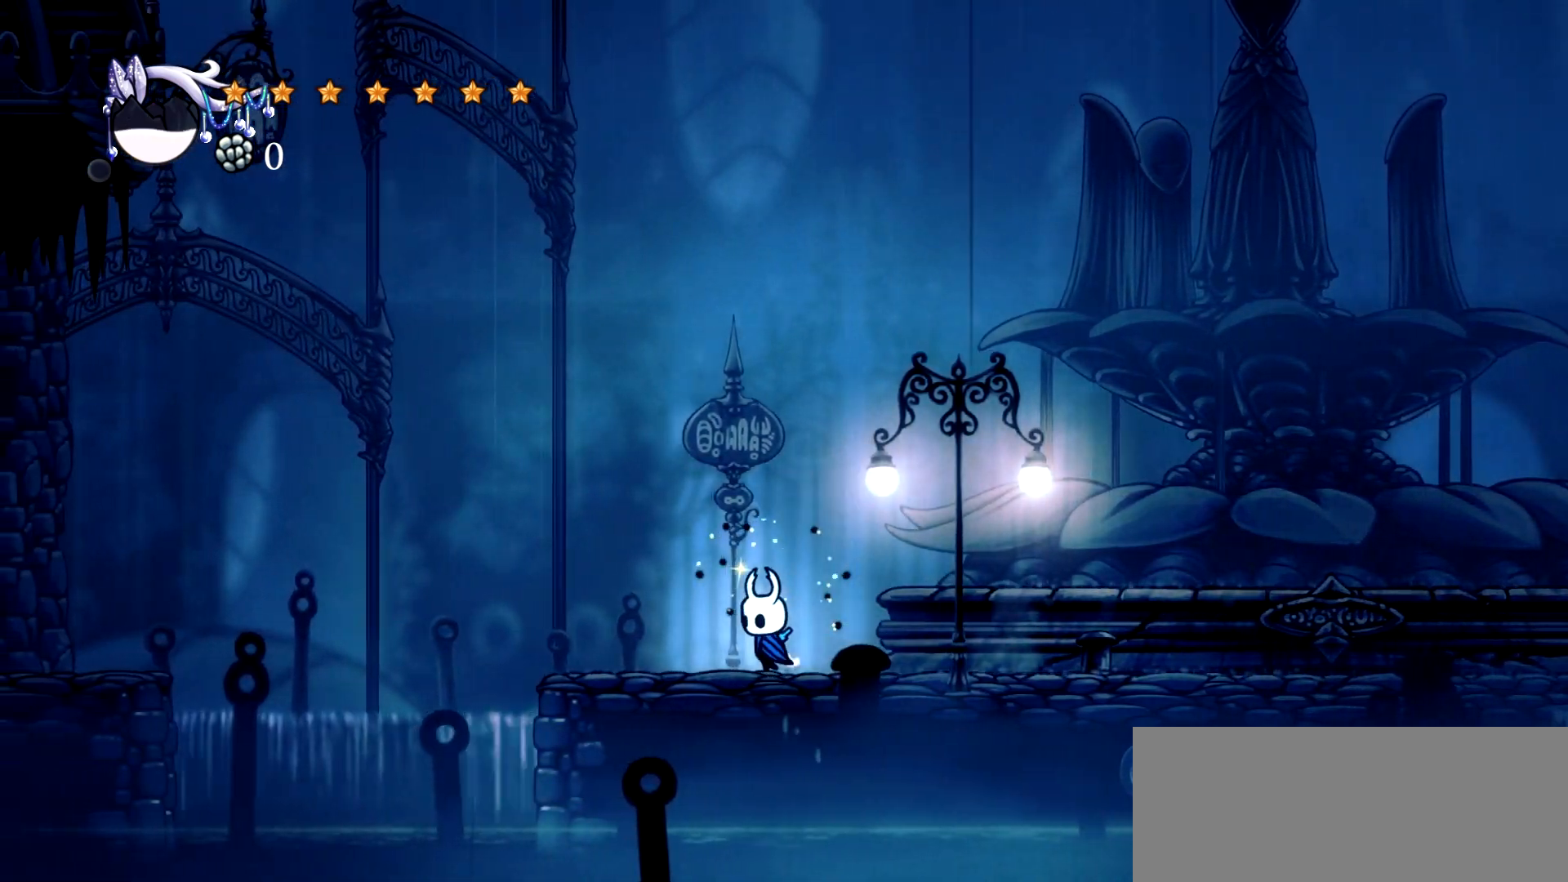
{"keys": ["c", "left", "space"], "events": [[284, "space", "down"], [434, "c", "down"]]}
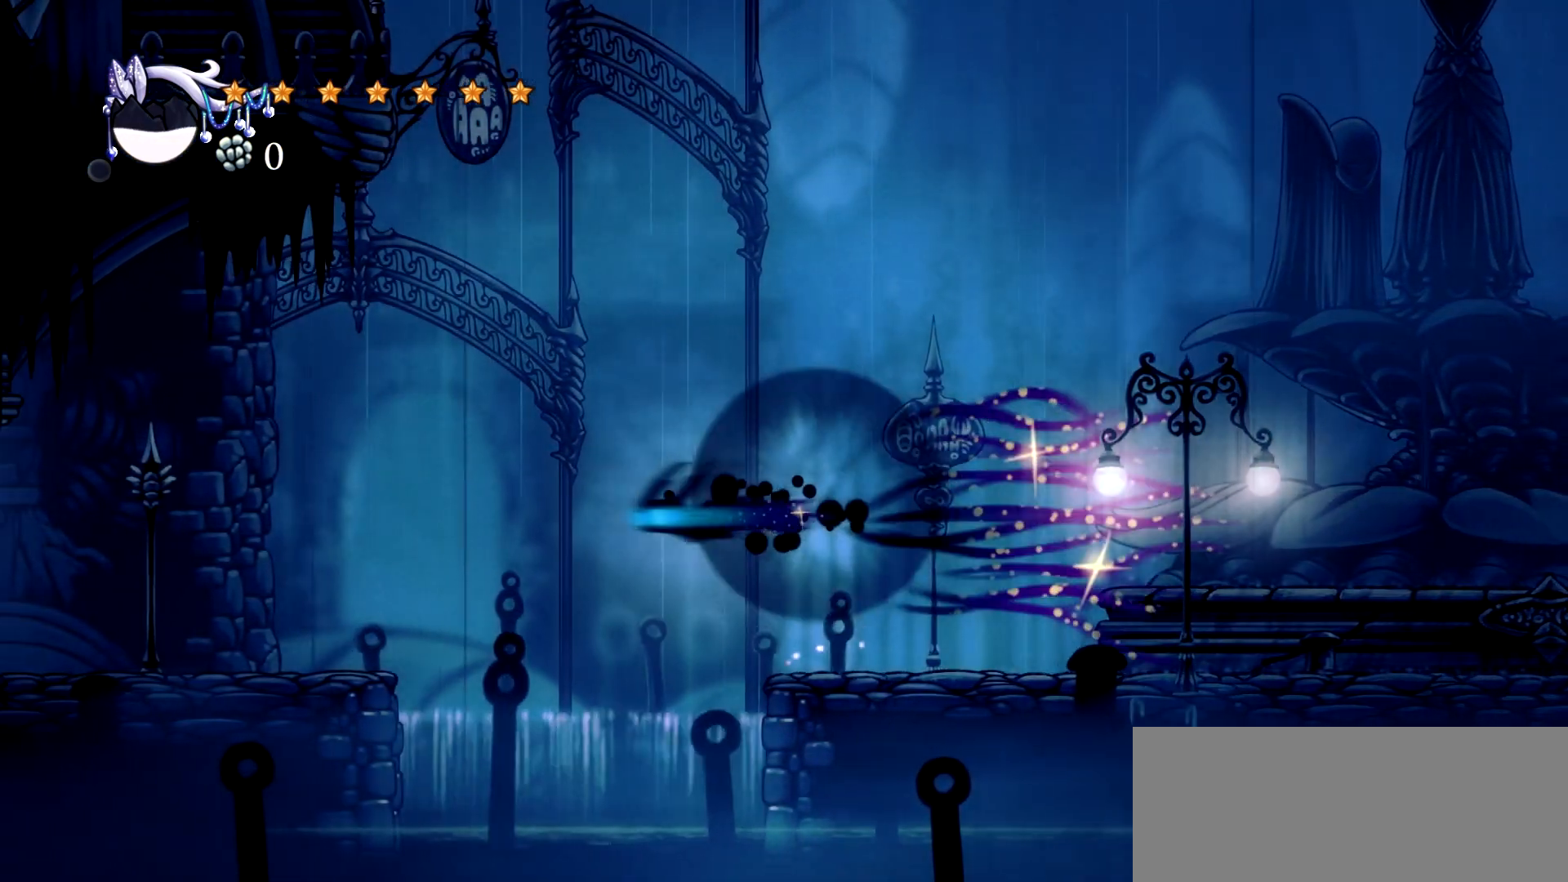
{"keys": ["c", "left"], "events": [[67, "c", "up"], [67, "space", "up"], [450, "c", "down"]]}
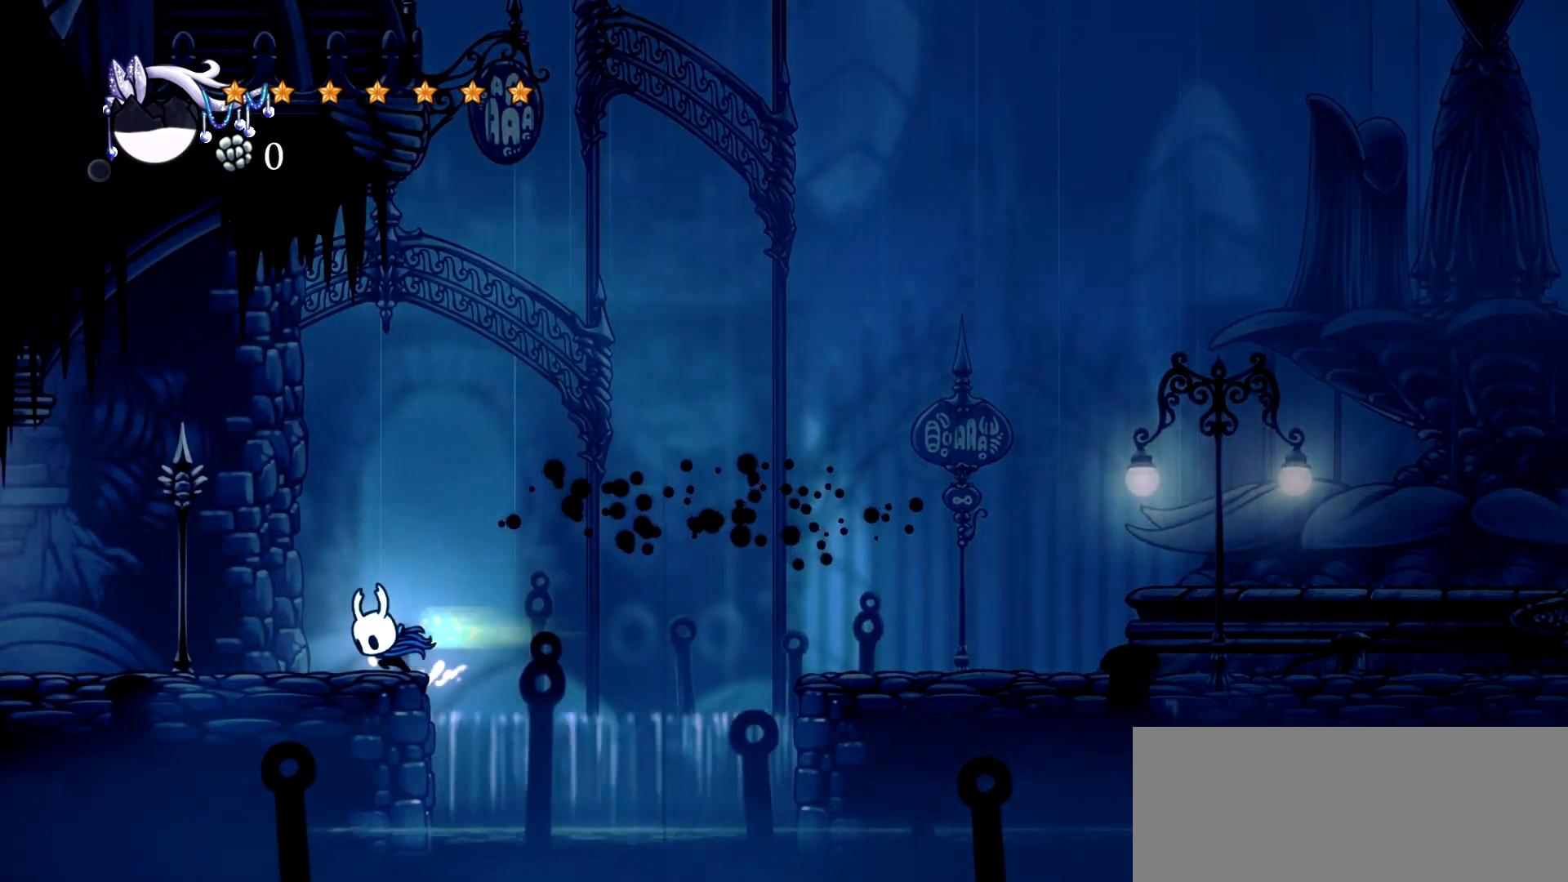
{"keys": ["c", "left"], "events": [[34, "c", "up"], [134, "c", "down"], [184, "c", "up"], [284, "c", "down"], [367, "c", "up"], [467, "c", "down"]]}
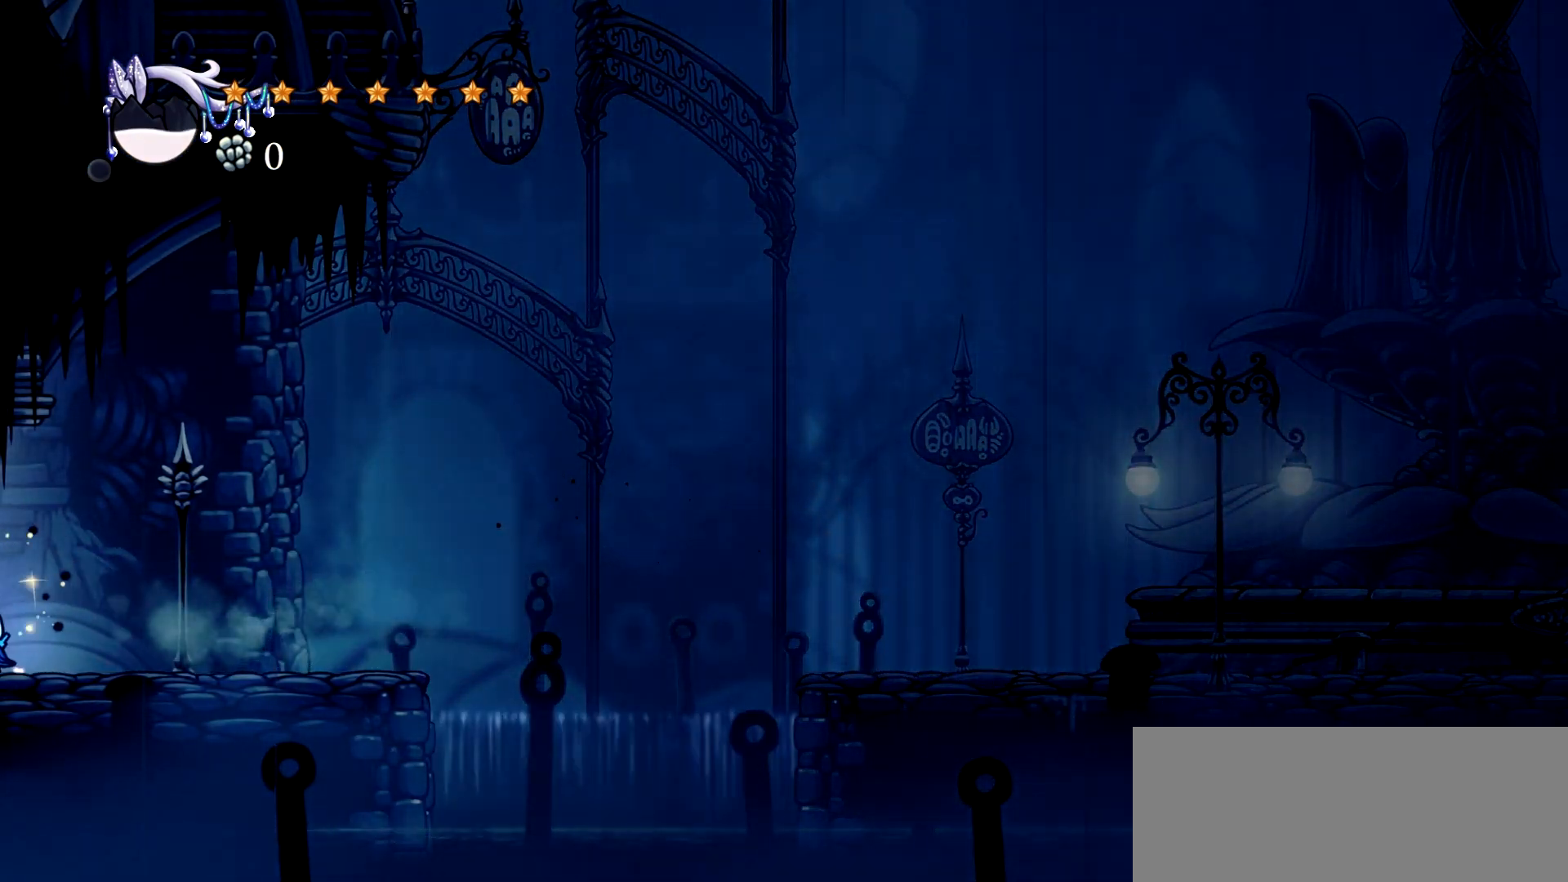
{"keys": ["c", "left"], "events": [[17, "c", "up"], [100, "c", "down"], [200, "c", "up"], [300, "c", "down"], [384, "c", "up"], [434, "c", "down"]]}
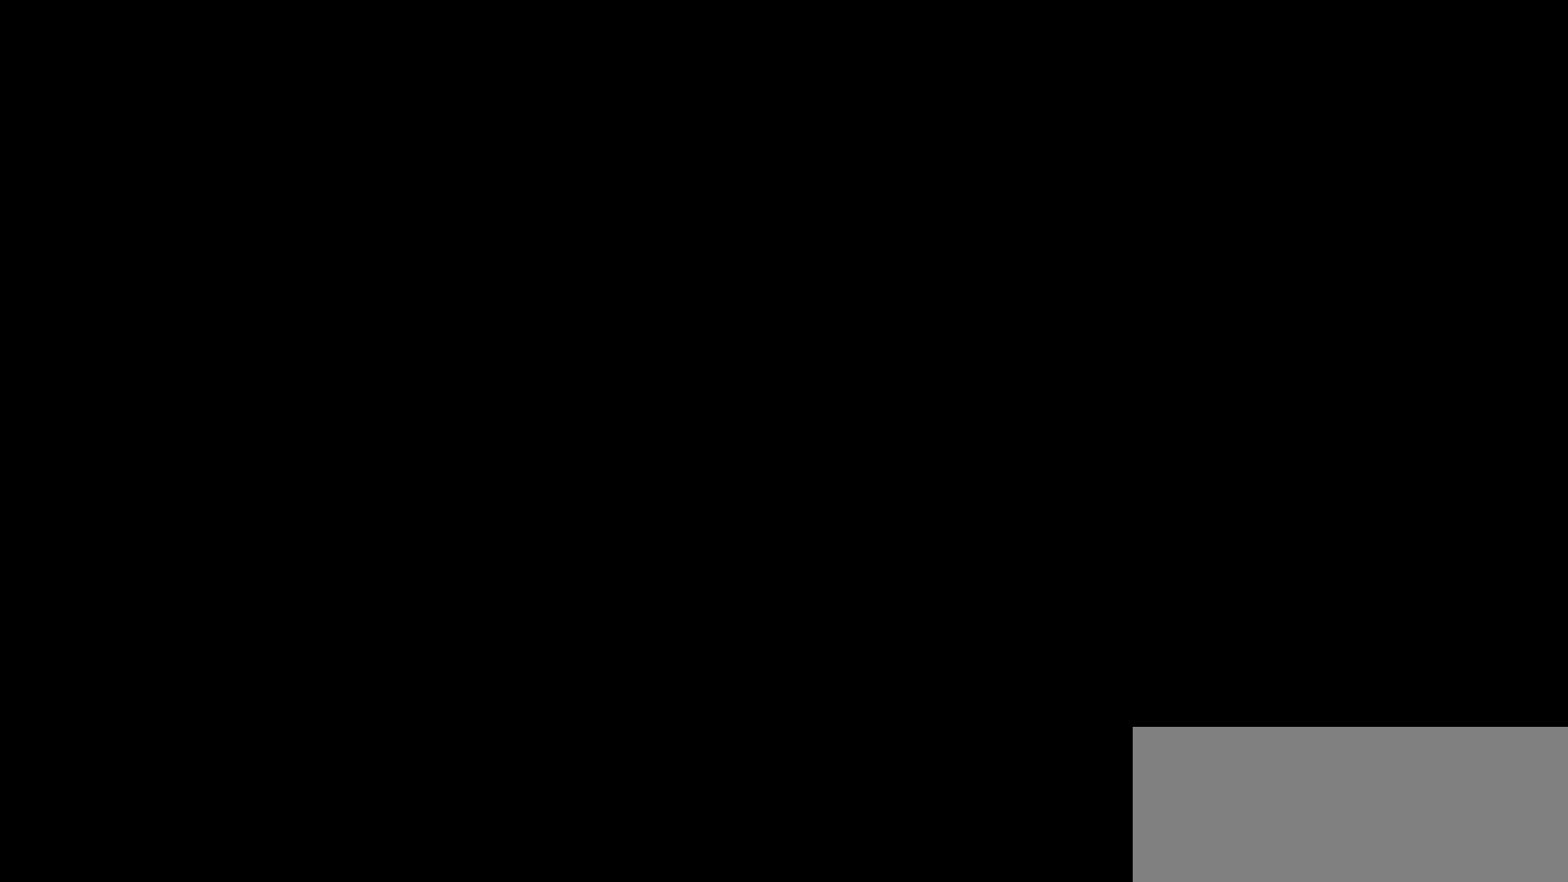
{"keys": ["c", "left"], "events": [[67, "c", "up"], [117, "c", "down"], [217, "c", "up"], [300, "c", "down"], [400, "c", "up"], [500, "c", "down"]]}
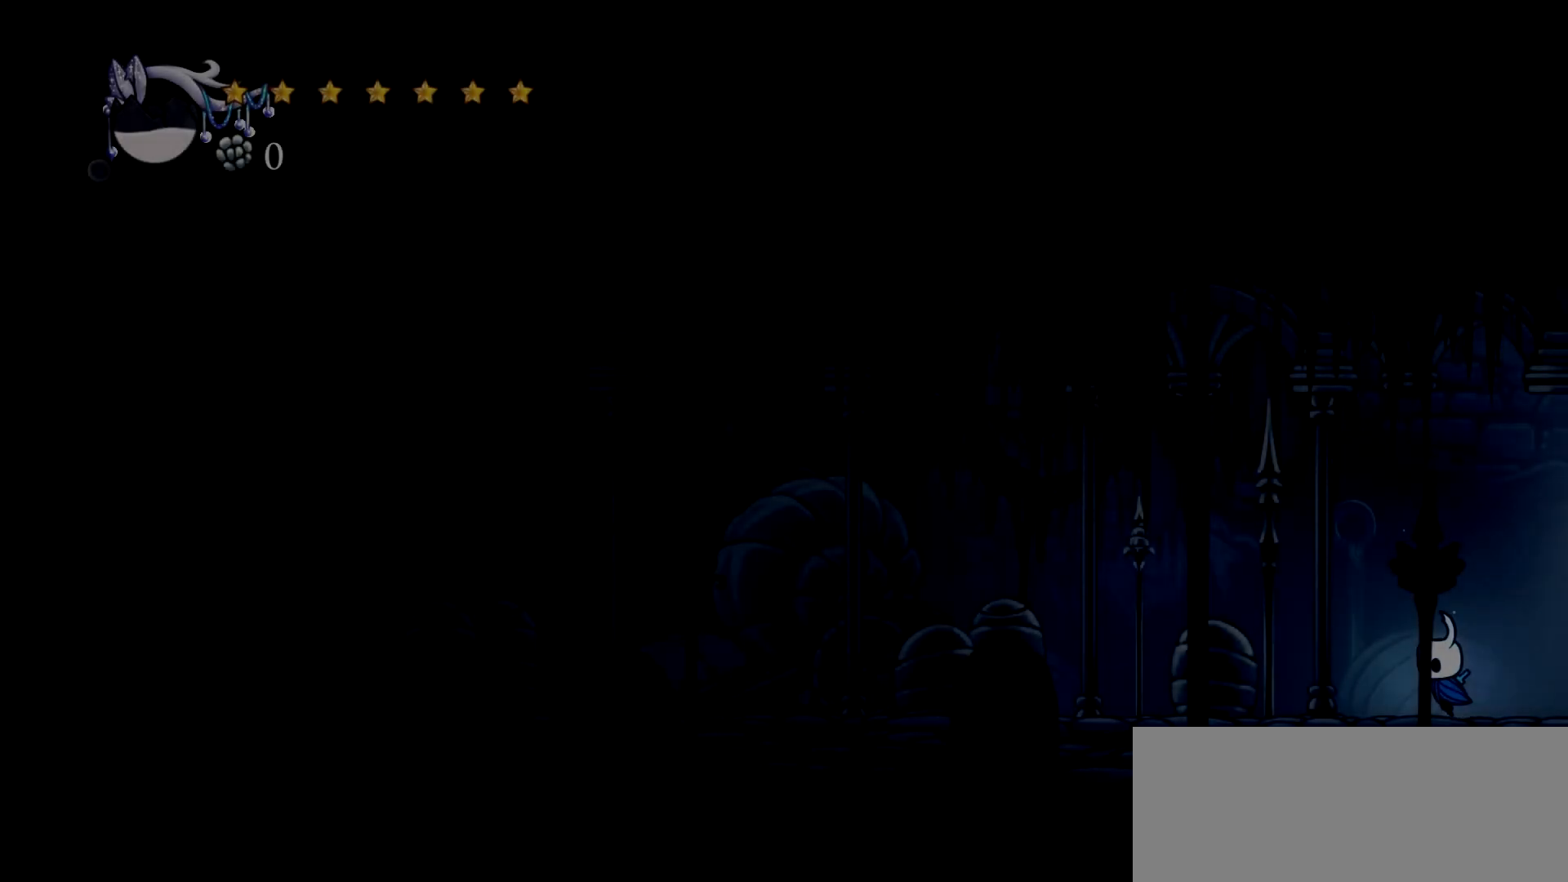
{"keys": ["c", "left"], "events": [[34, "c", "up"], [134, "c", "down"], [184, "c", "up"], [284, "c", "down"], [367, "c", "up"], [467, "c", "down"]]}
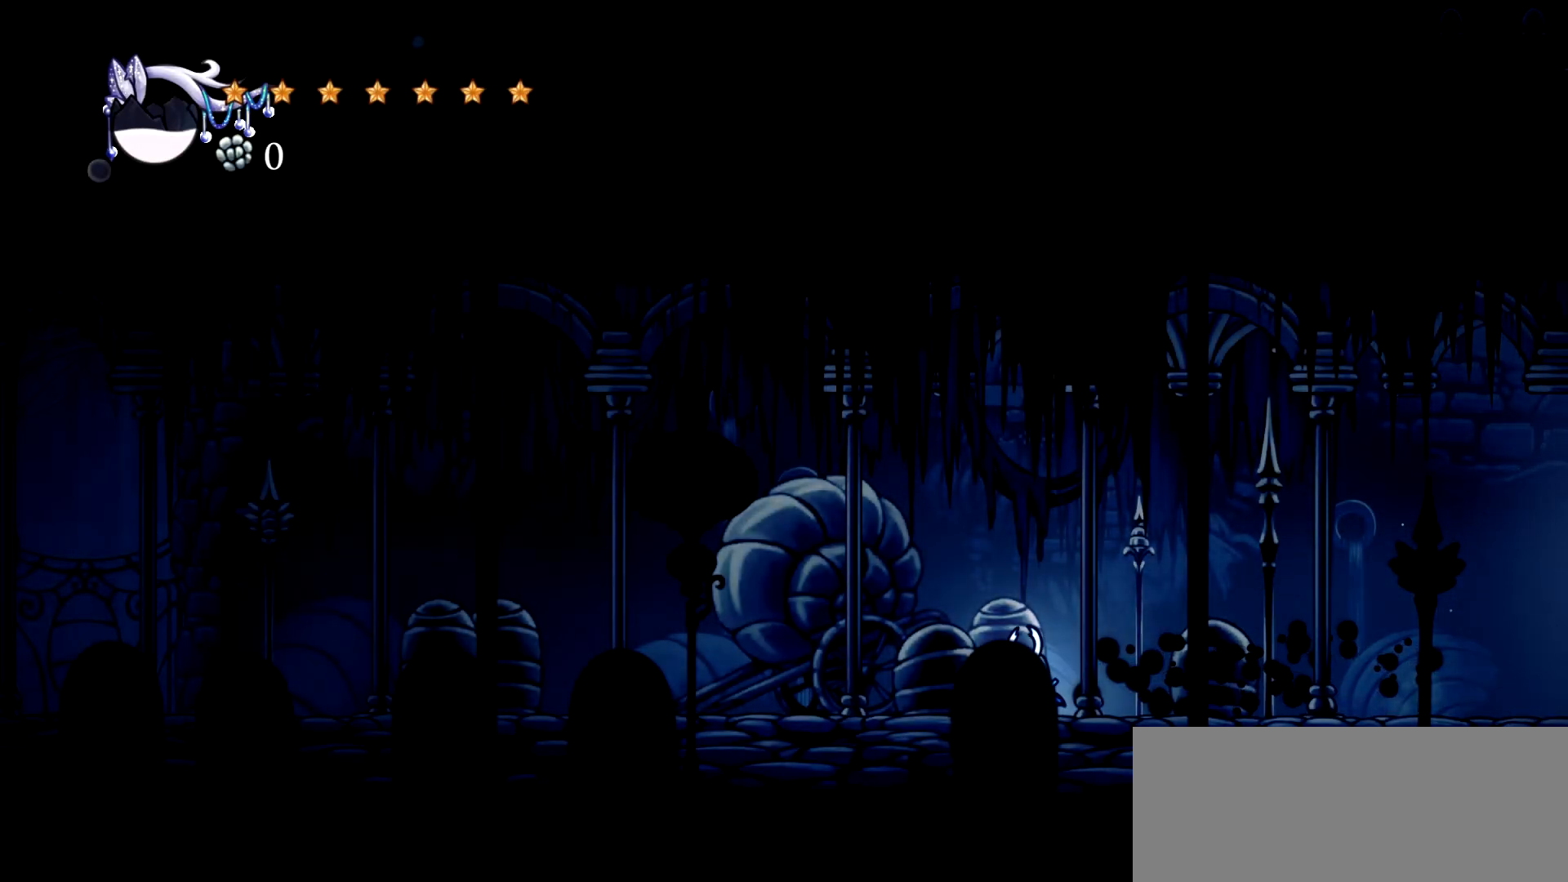
{"keys": ["left"], "events": [[50, "c", "up"], [150, "c", "down"], [250, "c", "up"], [334, "c", "down"], [434, "c", "up"]]}
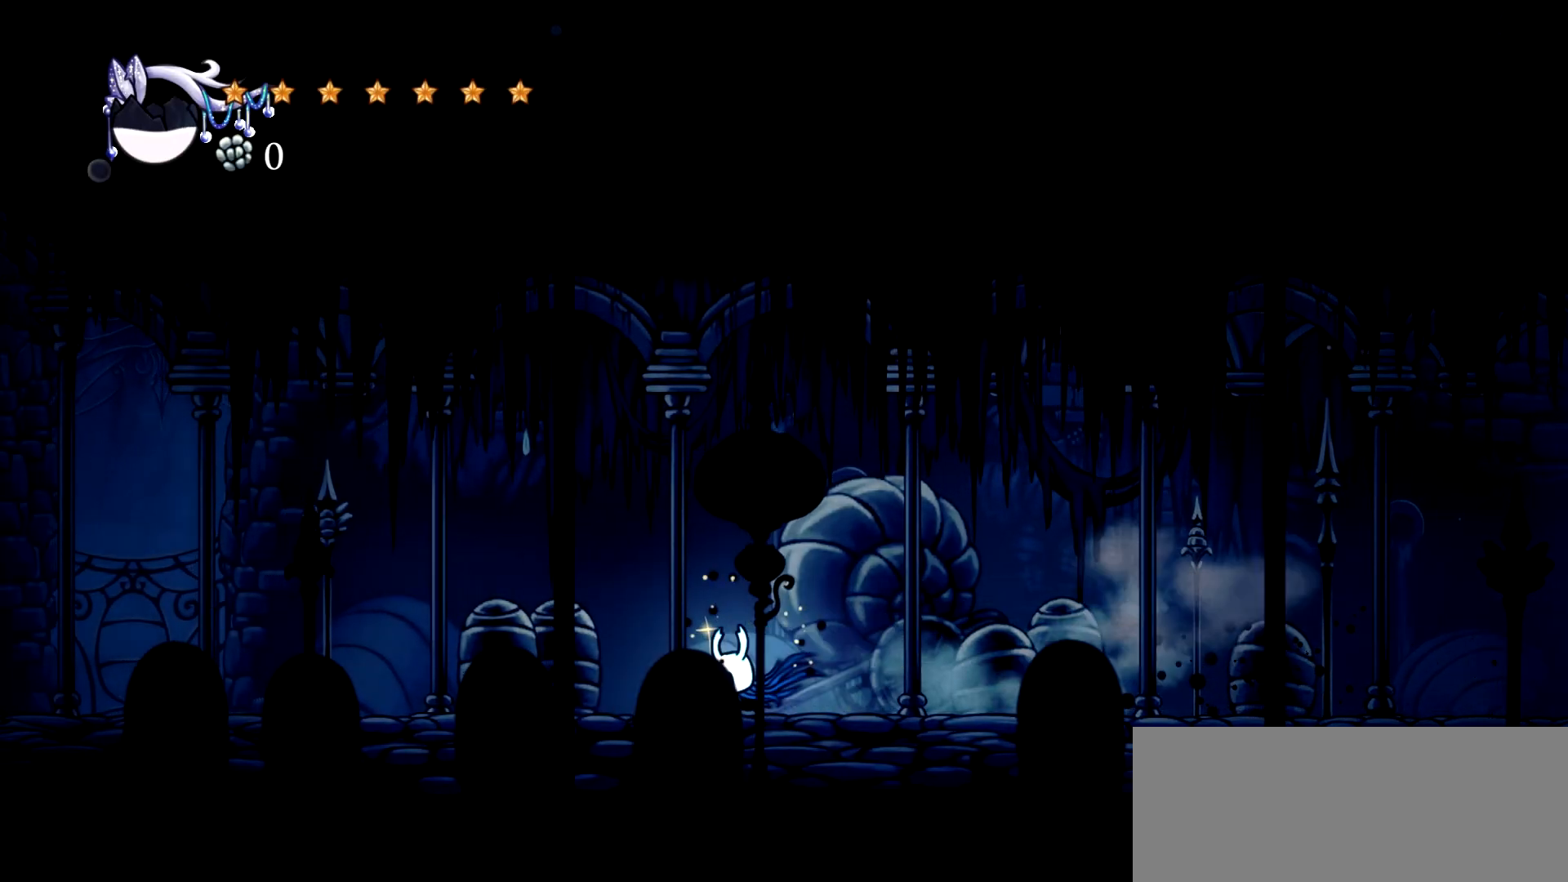
{"keys": ["c", "left"], "events": [[34, "c", "down"], [117, "c", "up"], [217, "c", "down"], [300, "c", "up"], [350, "c", "down"], [450, "c", "up"], [500, "c", "down"]]}
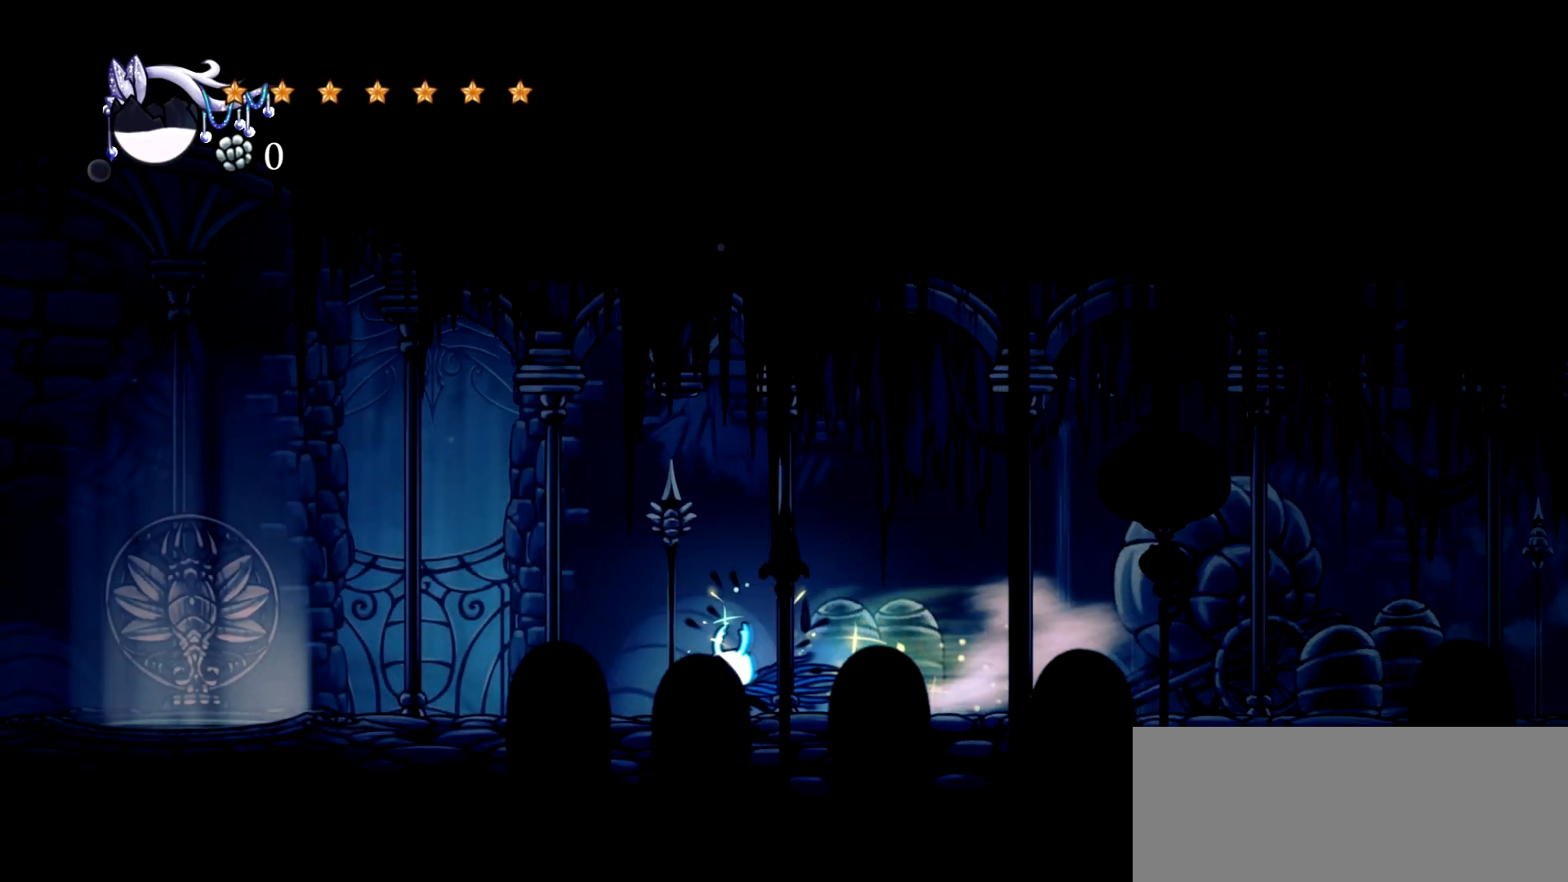
{"keys": ["left"], "events": [[134, "c", "up"]]}
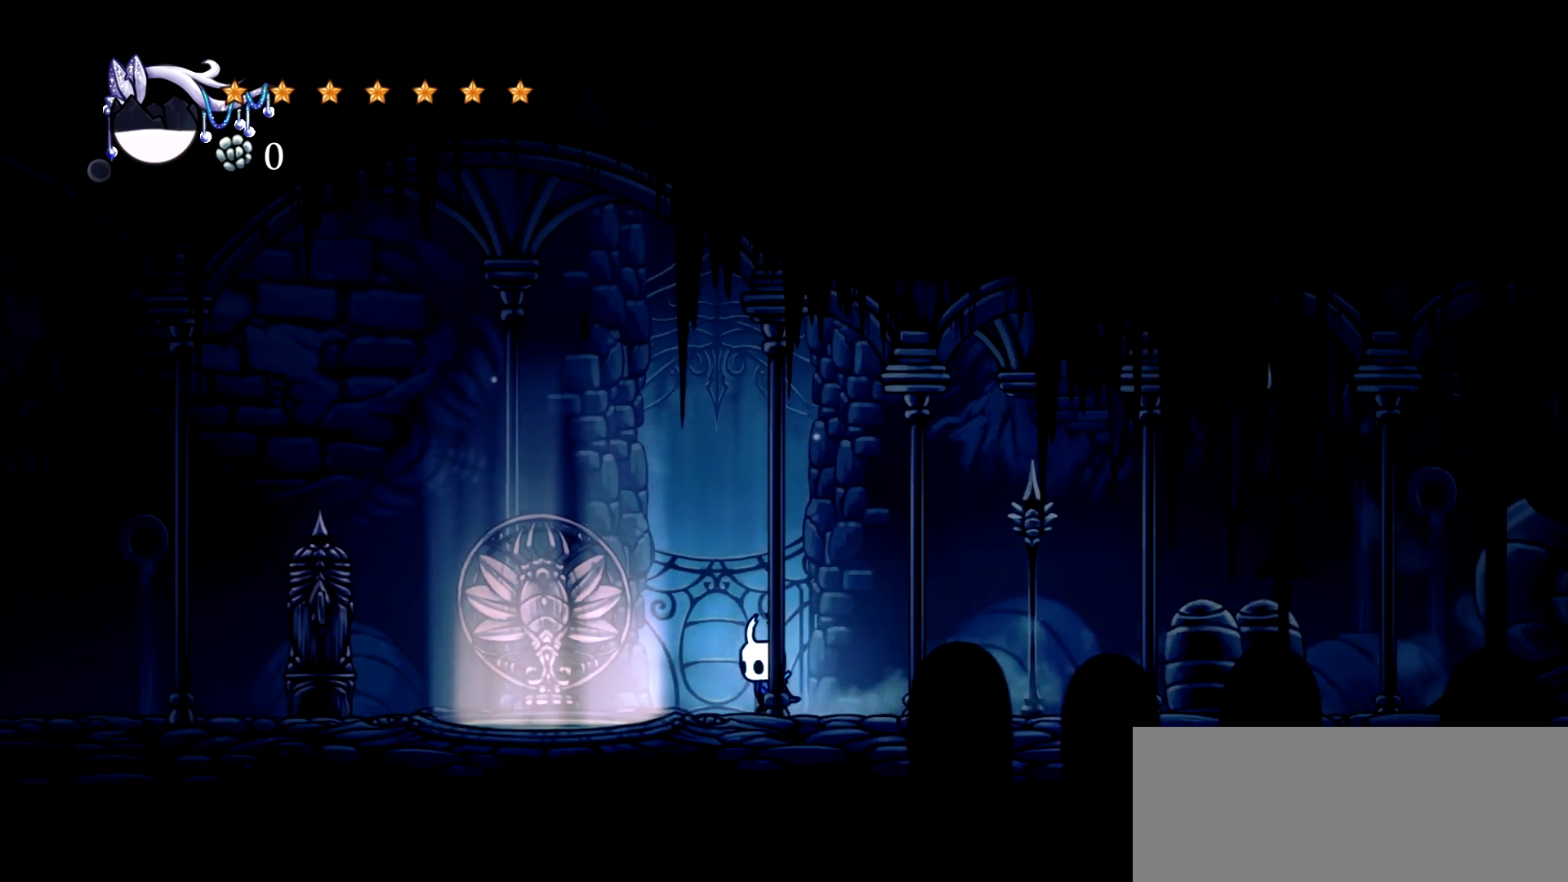
{"keys": ["c", "left"], "events": [[17, "space", "down"], [150, "c", "down"], [200, "space", "up"], [284, "c", "up"], [434, "c", "down"]]}
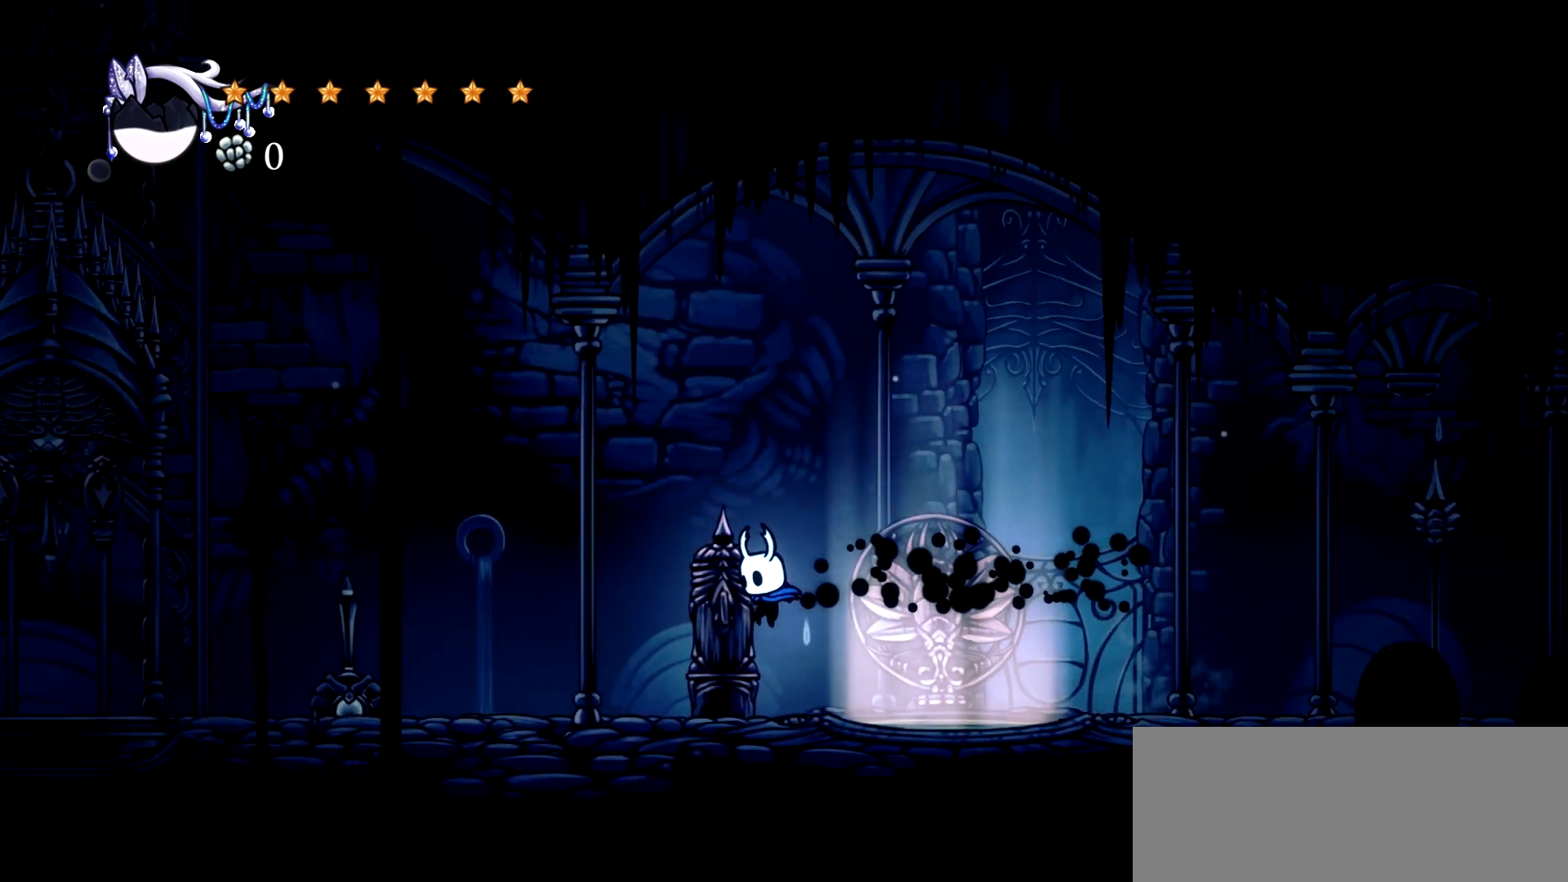
{"keys": ["c", "left"], "events": [[34, "c", "up"], [67, "c", "down"], [167, "c", "up"], [267, "c", "down"], [350, "c", "up"], [450, "c", "down"]]}
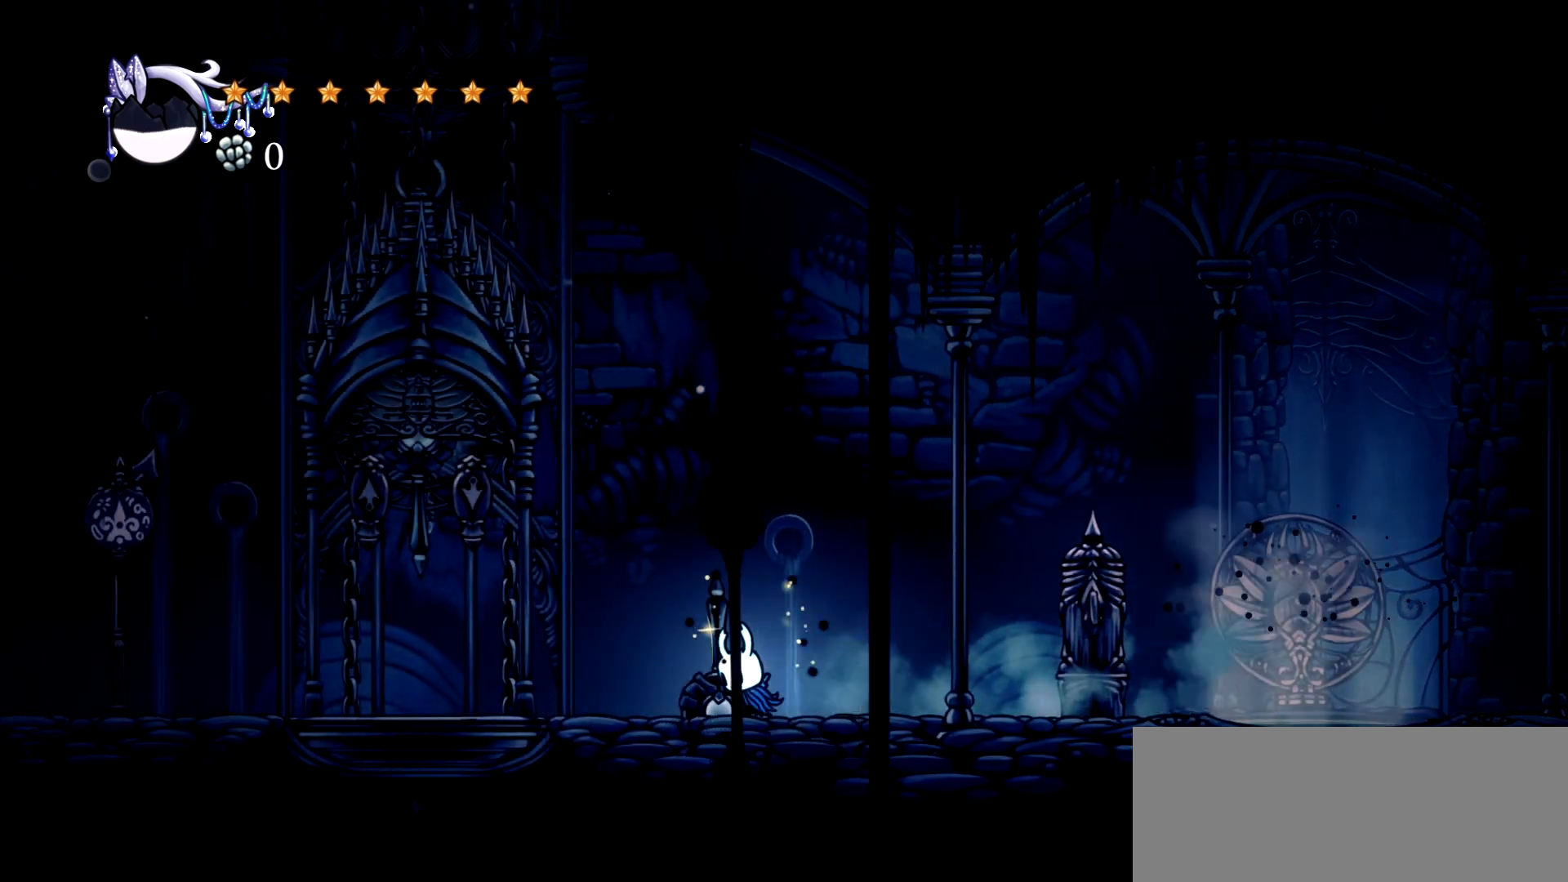
{"keys": ["c", "left"], "events": [[34, "c", "up"], [84, "c", "down"], [184, "c", "up"], [284, "c", "down"], [367, "c", "up"], [467, "c", "down"]]}
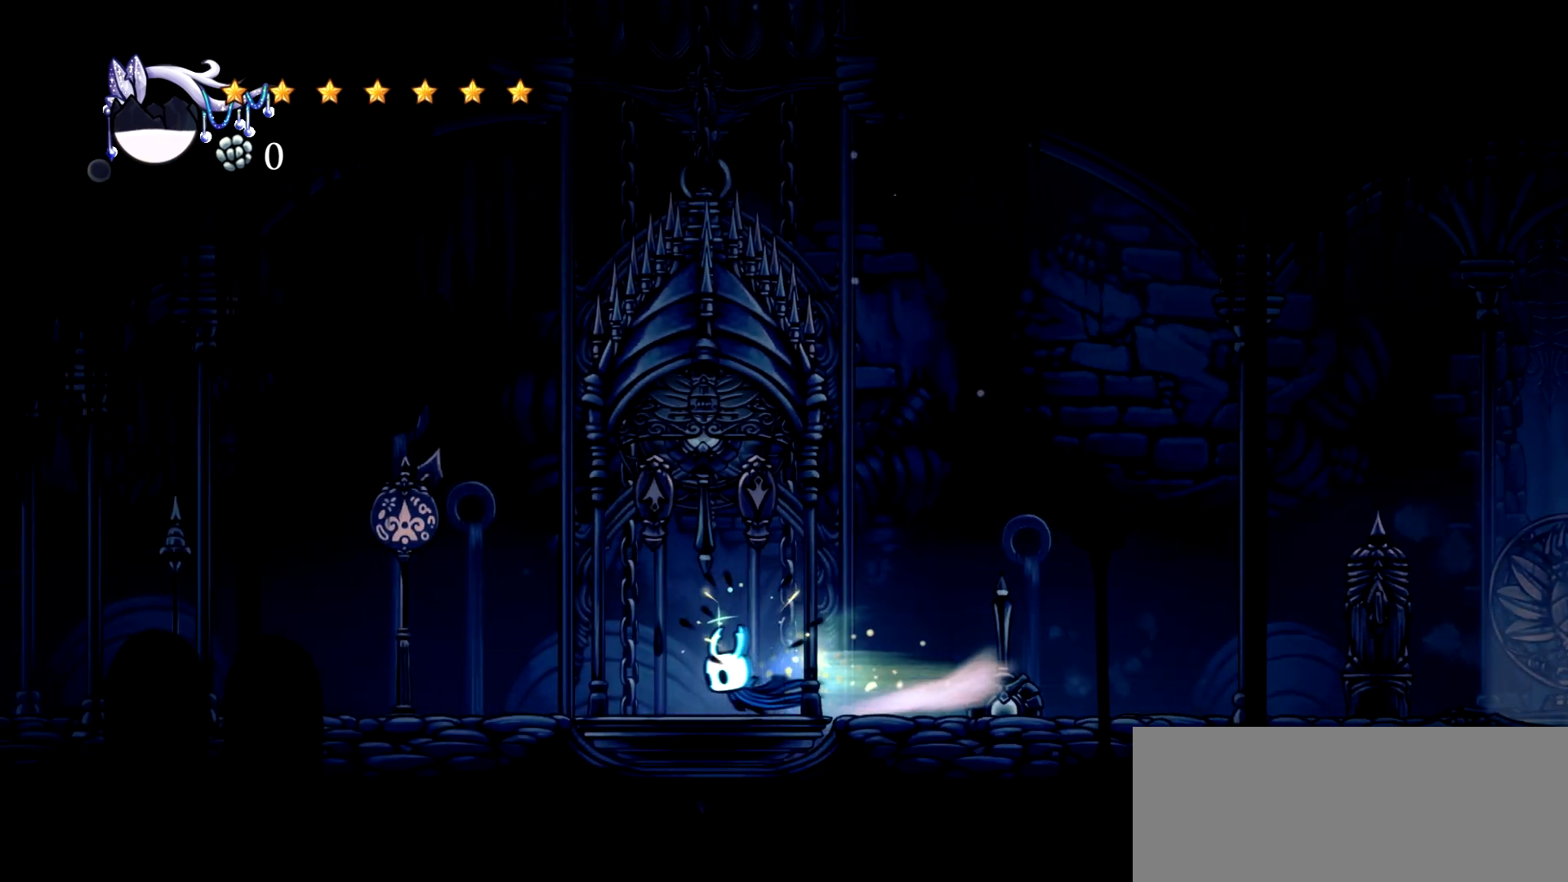
{"keys": ["c", "left"], "events": [[50, "c", "up"], [150, "c", "down"], [250, "c", "up"], [300, "c", "down"], [384, "c", "up"], [484, "c", "down"]]}
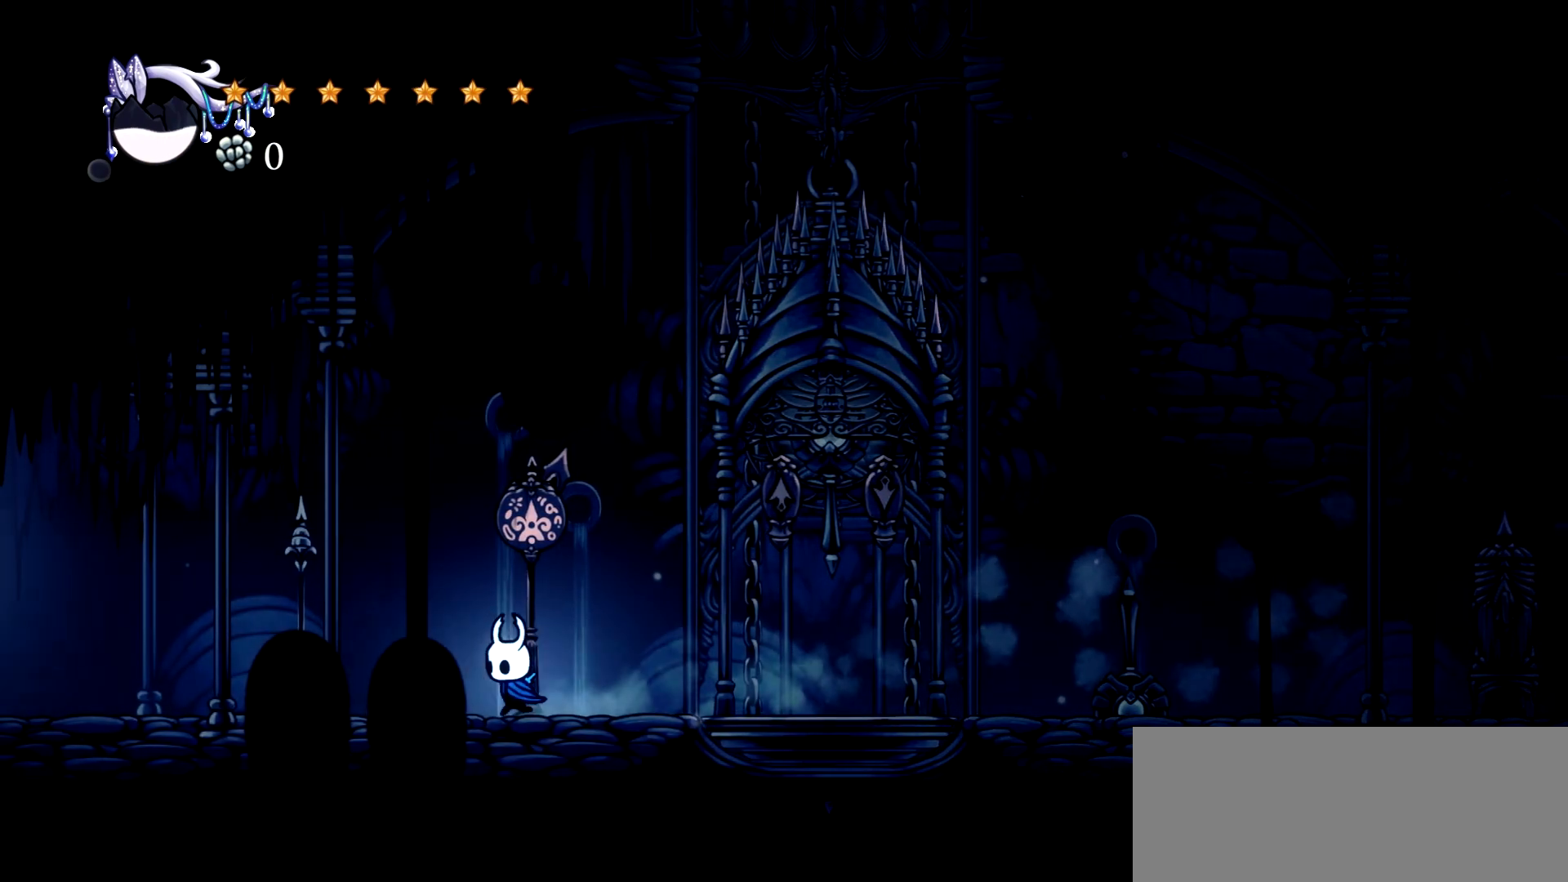
{"keys": ["c", "left"], "events": [[34, "c", "up"], [117, "c", "down"], [217, "c", "up"], [267, "c", "down"], [350, "c", "up"], [450, "c", "down"]]}